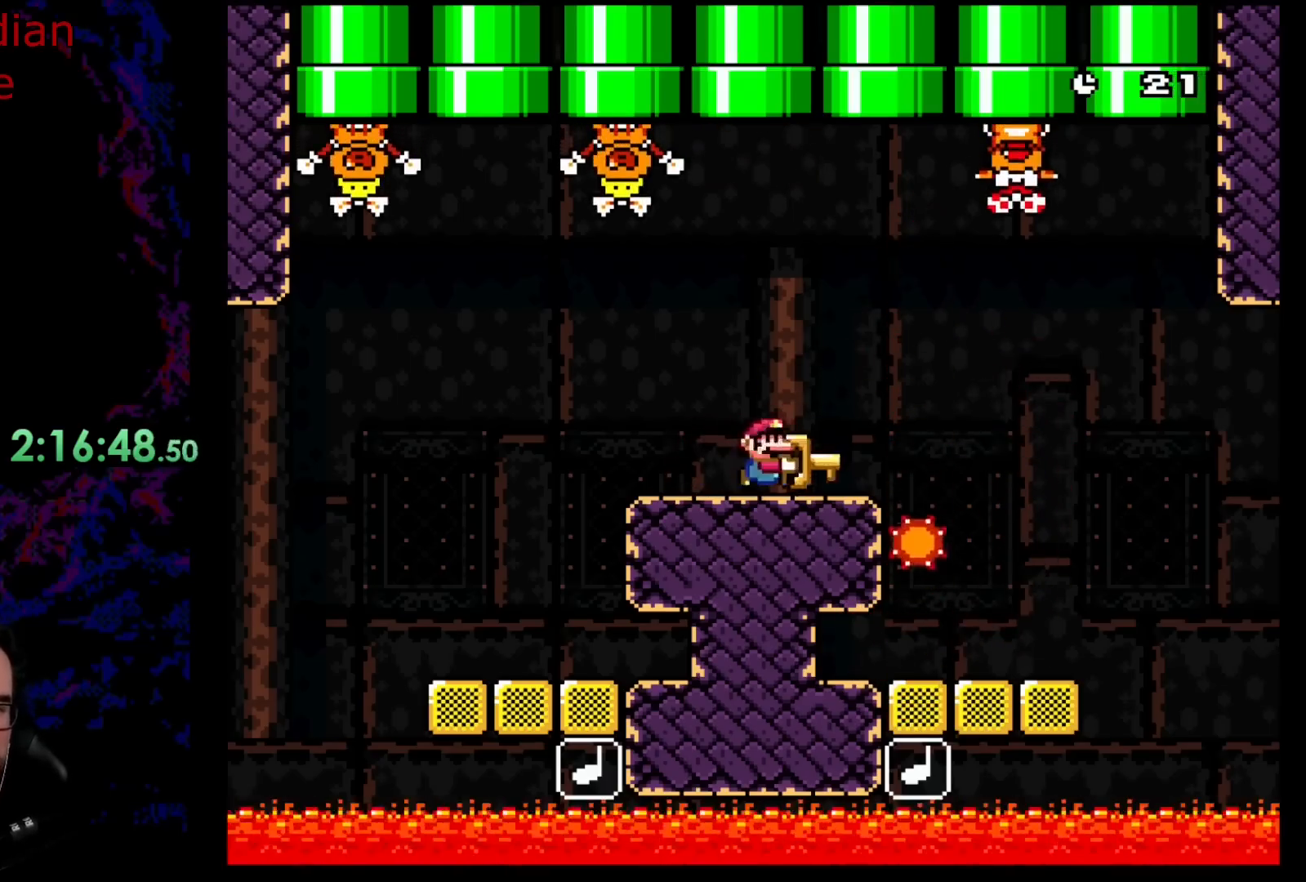
Gameplay with a controller (Nintendo layout); each line is a JSON object with the inputs held at the frame after it. "events" lists button and stick changes between this image and that frame as [ms after this image, input, new state], when the widget could be followed in between. Not read: L3 R3.
{"buttons": ["B", "DPAD_UP", "DPAD_RIGHT"], "events": [[50, "B", "down"], [400, "DPAD_UP", "down"], [483, "Y", "up"]]}
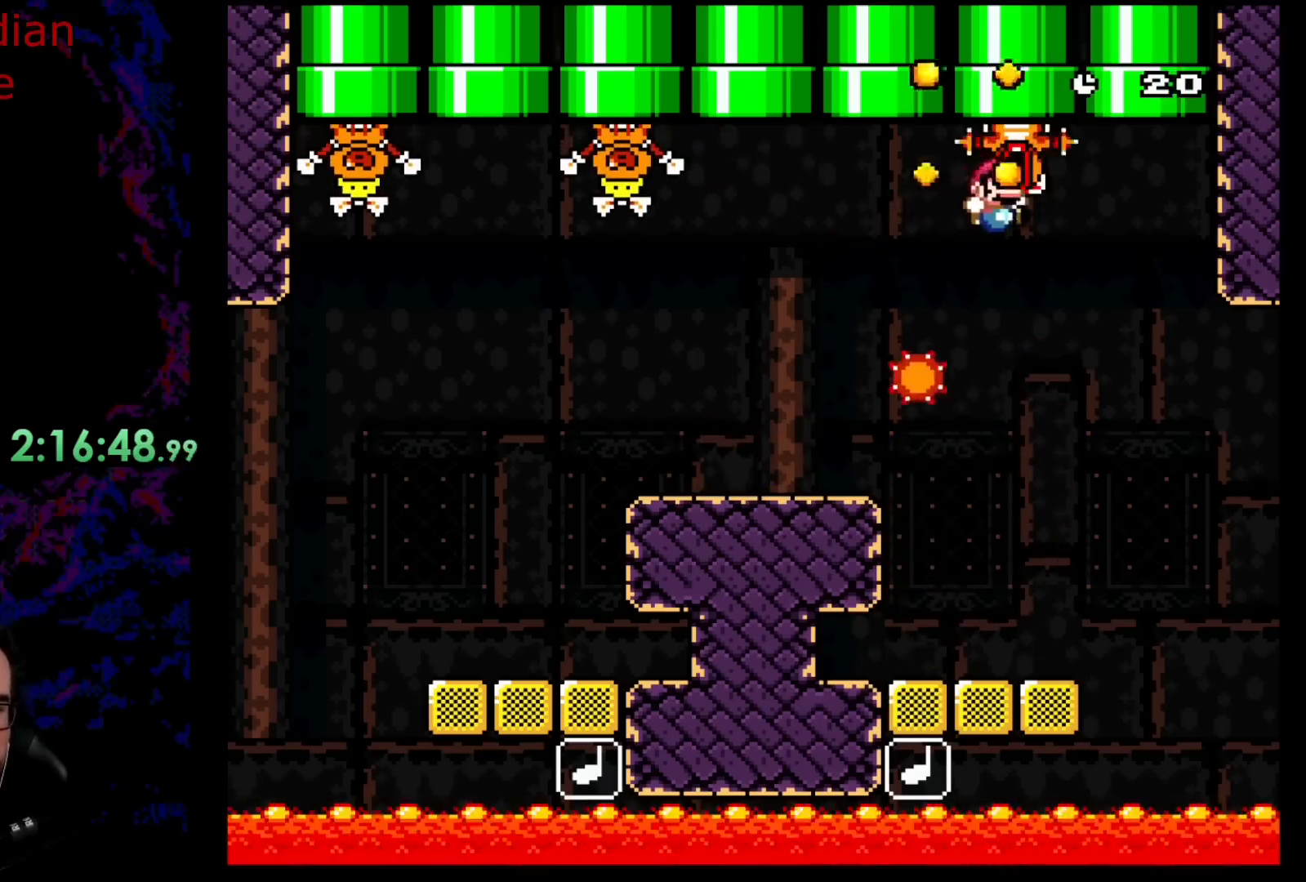
{"buttons": ["Y"], "events": [[100, "DPAD_RIGHT", "up"], [100, "Y", "down"], [133, "DPAD_LEFT", "down"], [250, "DPAD_UP", "up"], [350, "DPAD_LEFT", "up"], [450, "B", "up"]]}
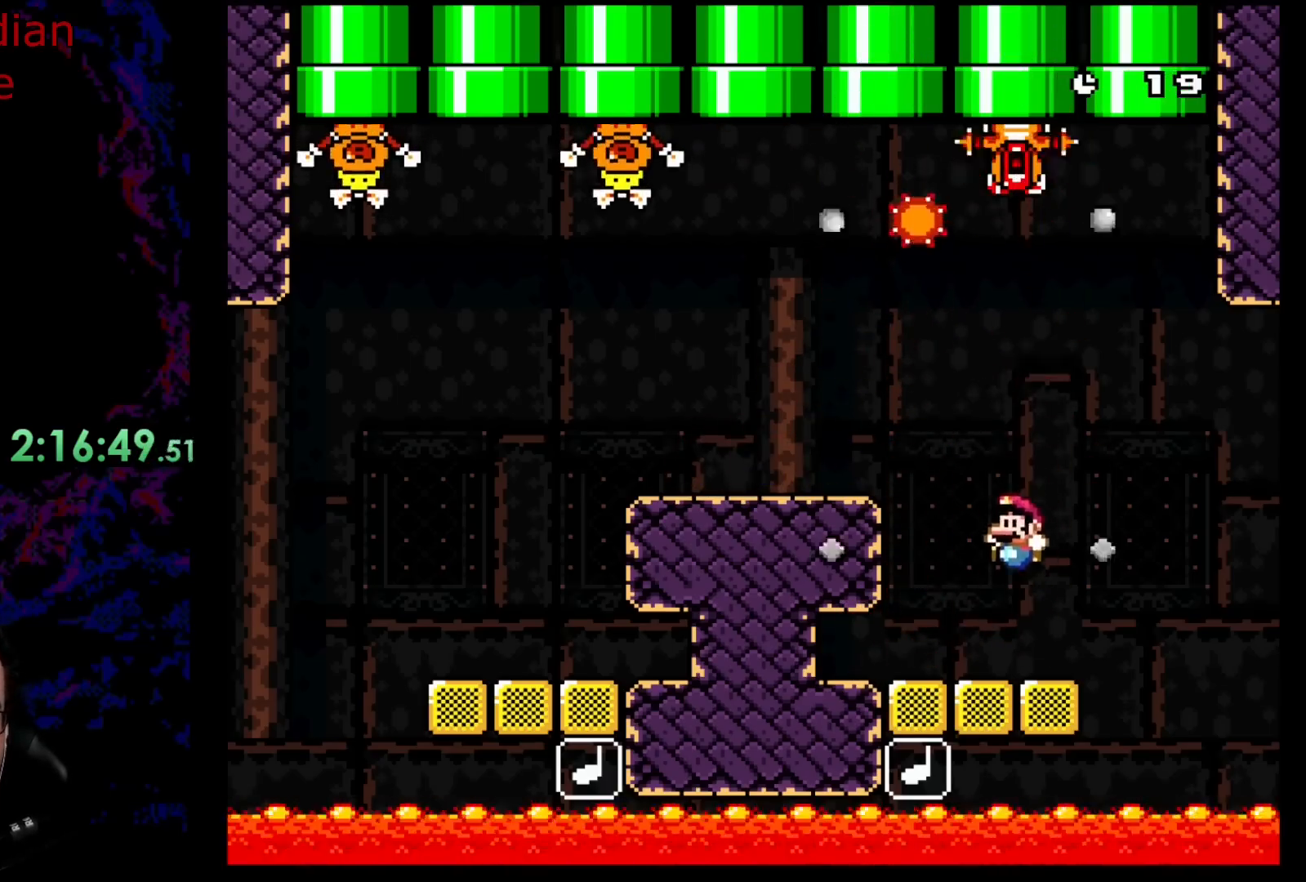
{"buttons": ["Y", "DPAD_LEFT"], "events": [[183, "DPAD_RIGHT", "down"], [350, "DPAD_RIGHT", "up"], [400, "DPAD_LEFT", "down"]]}
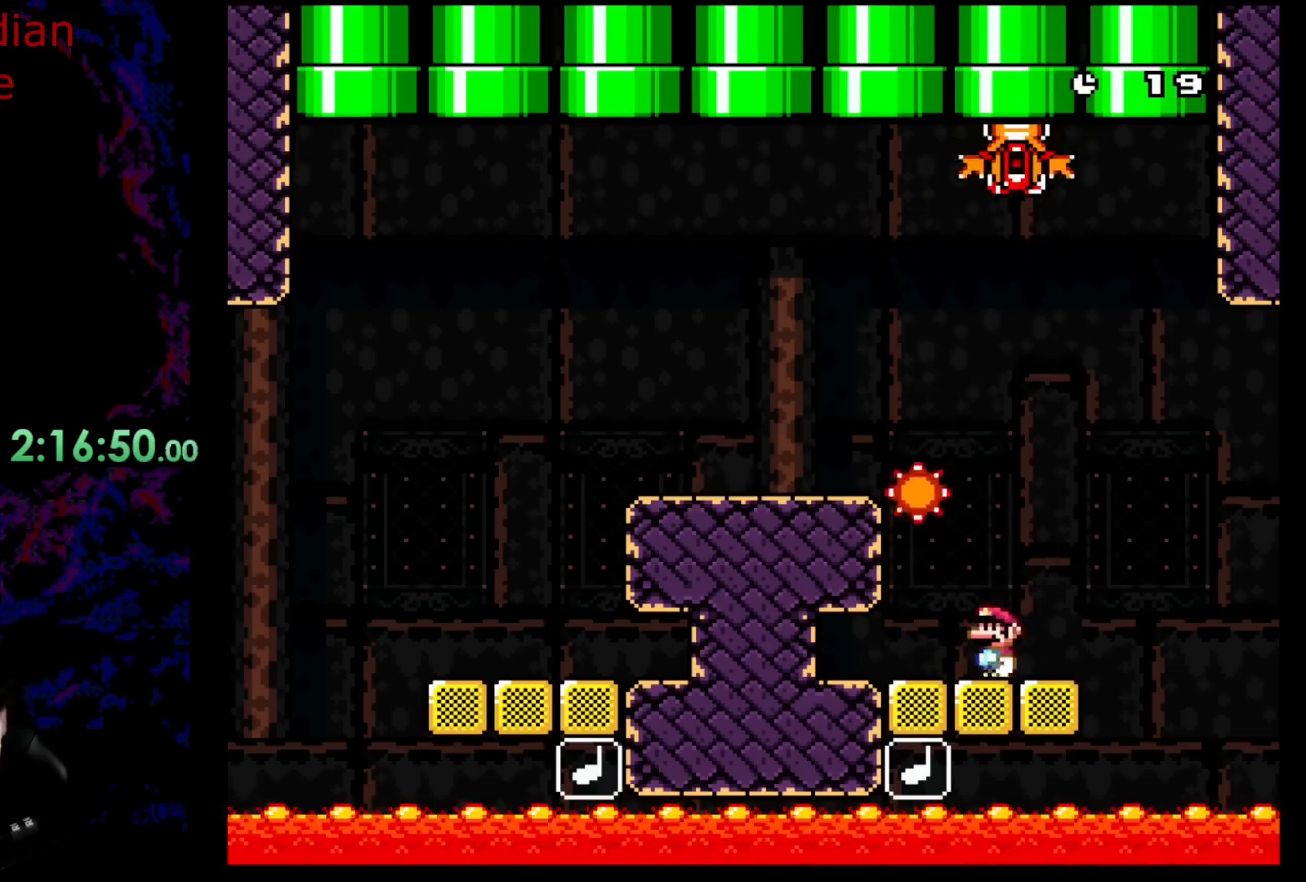
{"buttons": [], "events": [[350, "Y", "up"], [400, "DPAD_LEFT", "up"]]}
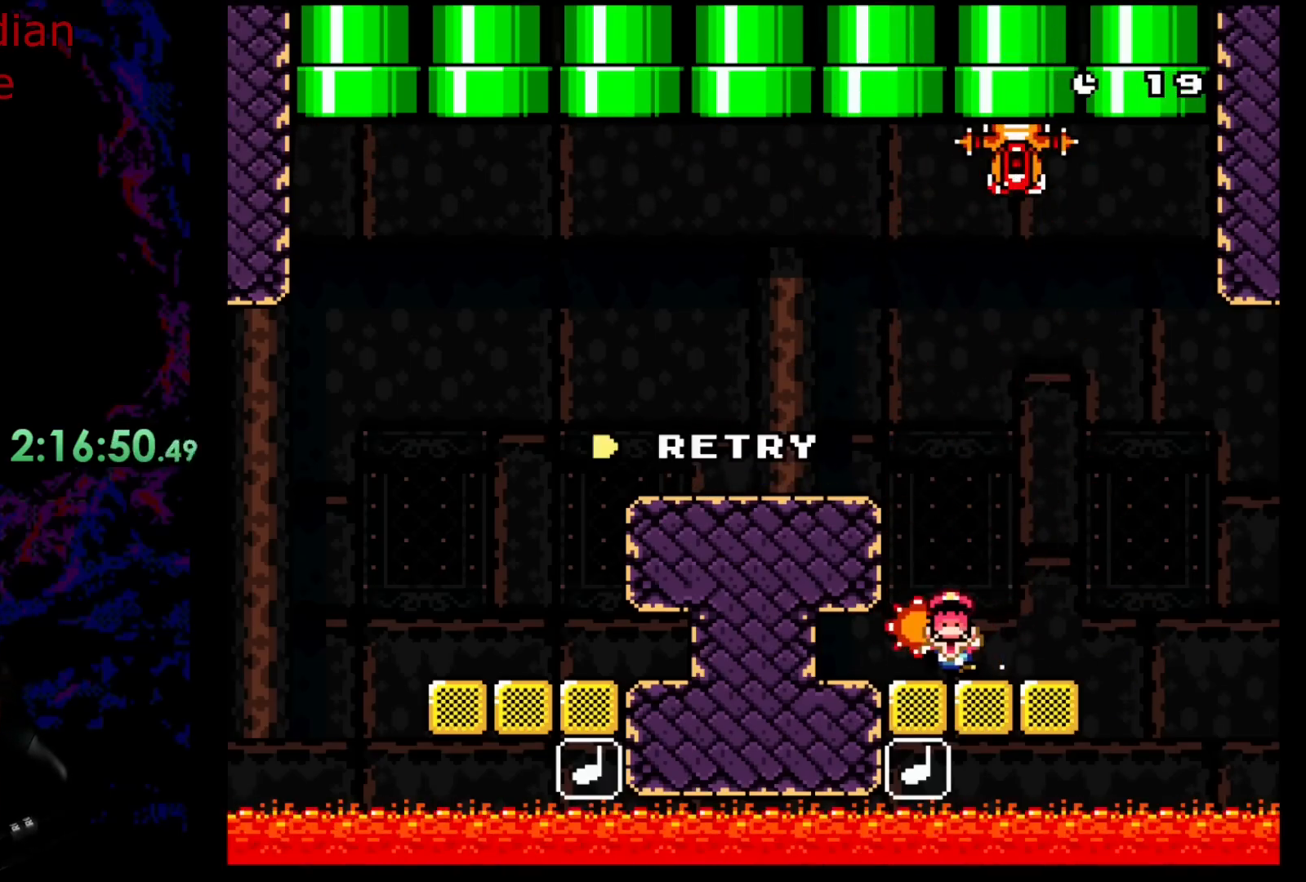
{"buttons": [], "events": [[83, "Y", "down"], [117, "B", "down"], [117, "Y", "up"], [233, "B", "up"], [317, "B", "down"], [500, "B", "up"]]}
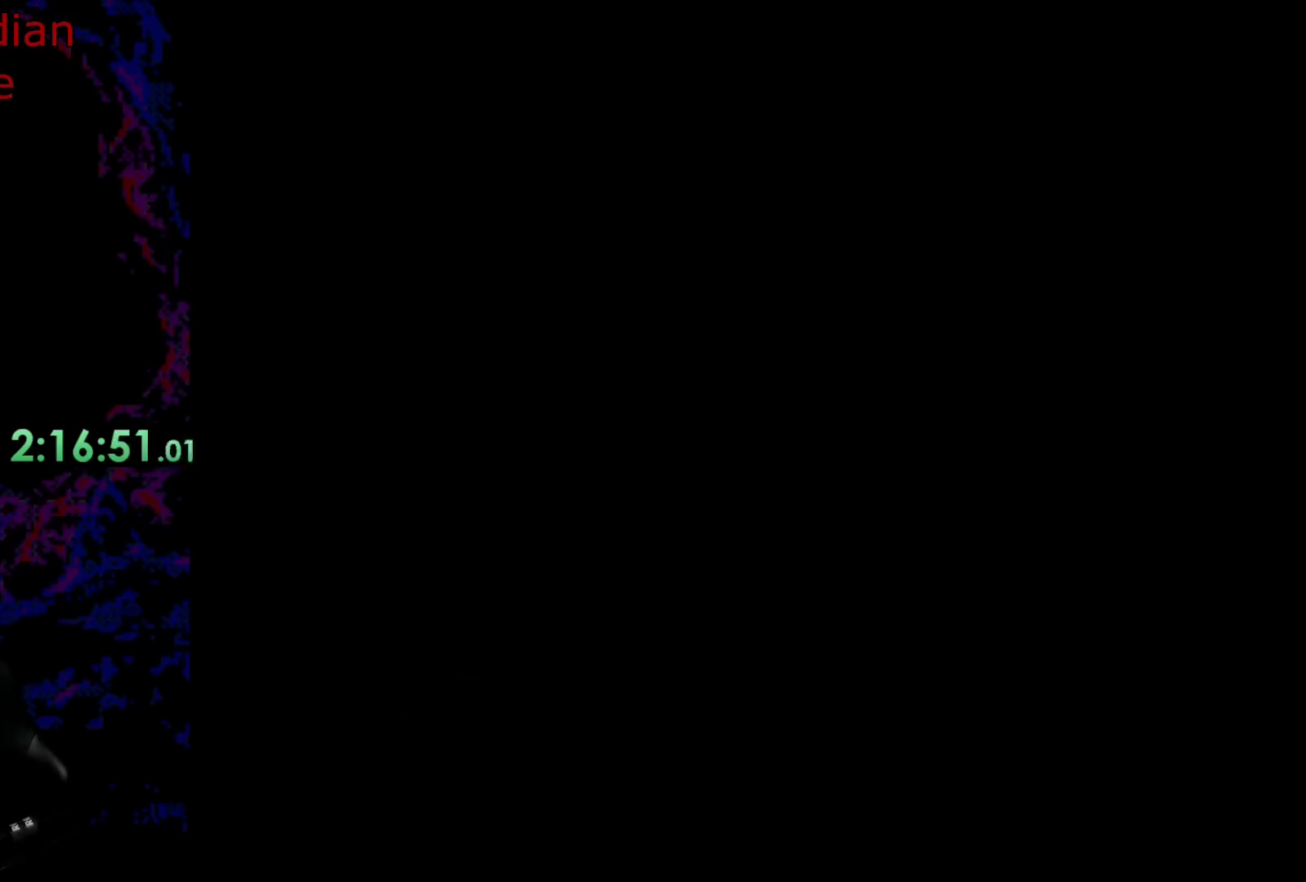
{"buttons": [], "events": [[17, "B", "down"], [167, "B", "up"]]}
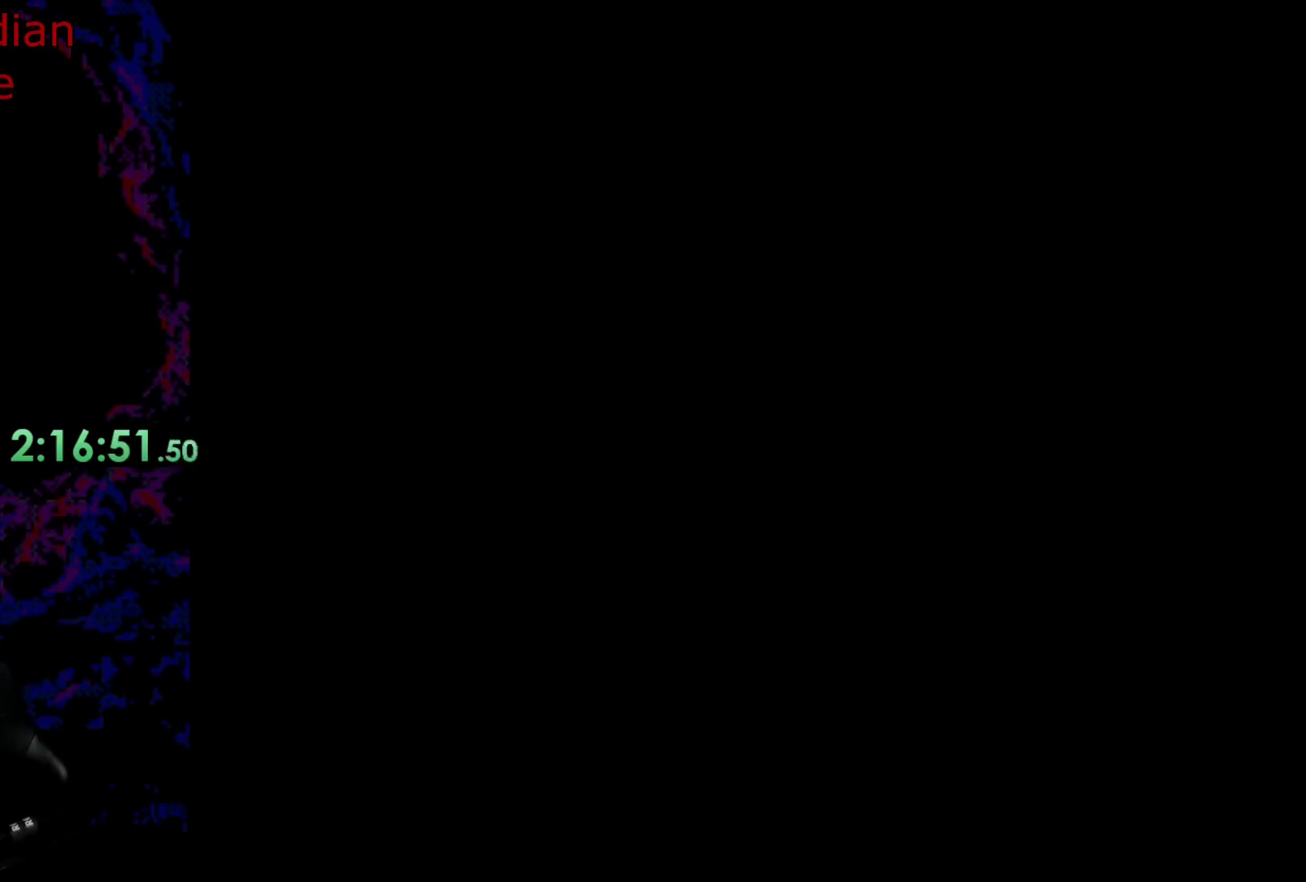
{"buttons": ["Y", "DPAD_RIGHT"], "events": [[267, "Y", "down"], [433, "DPAD_RIGHT", "down"]]}
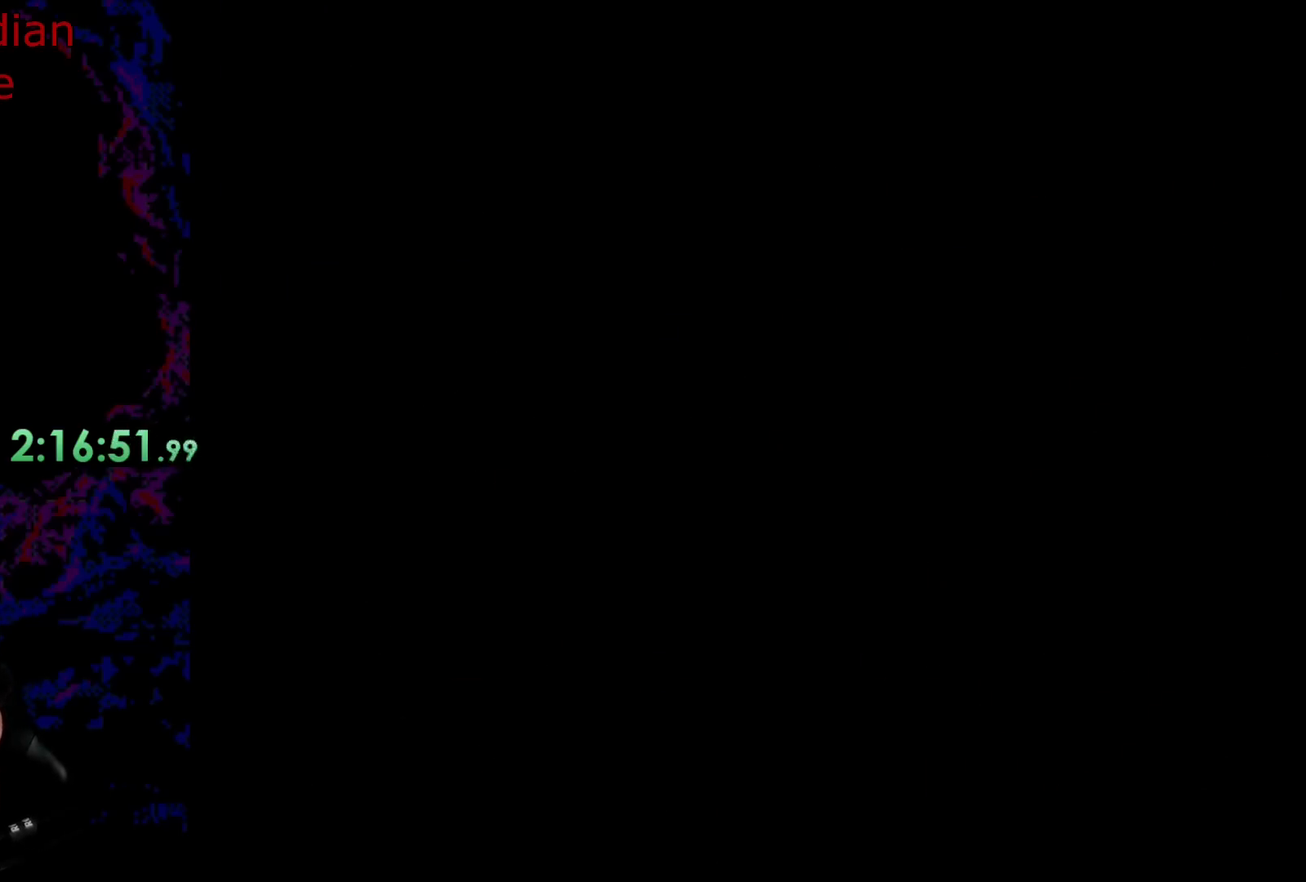
{"buttons": ["Y", "DPAD_RIGHT"], "events": []}
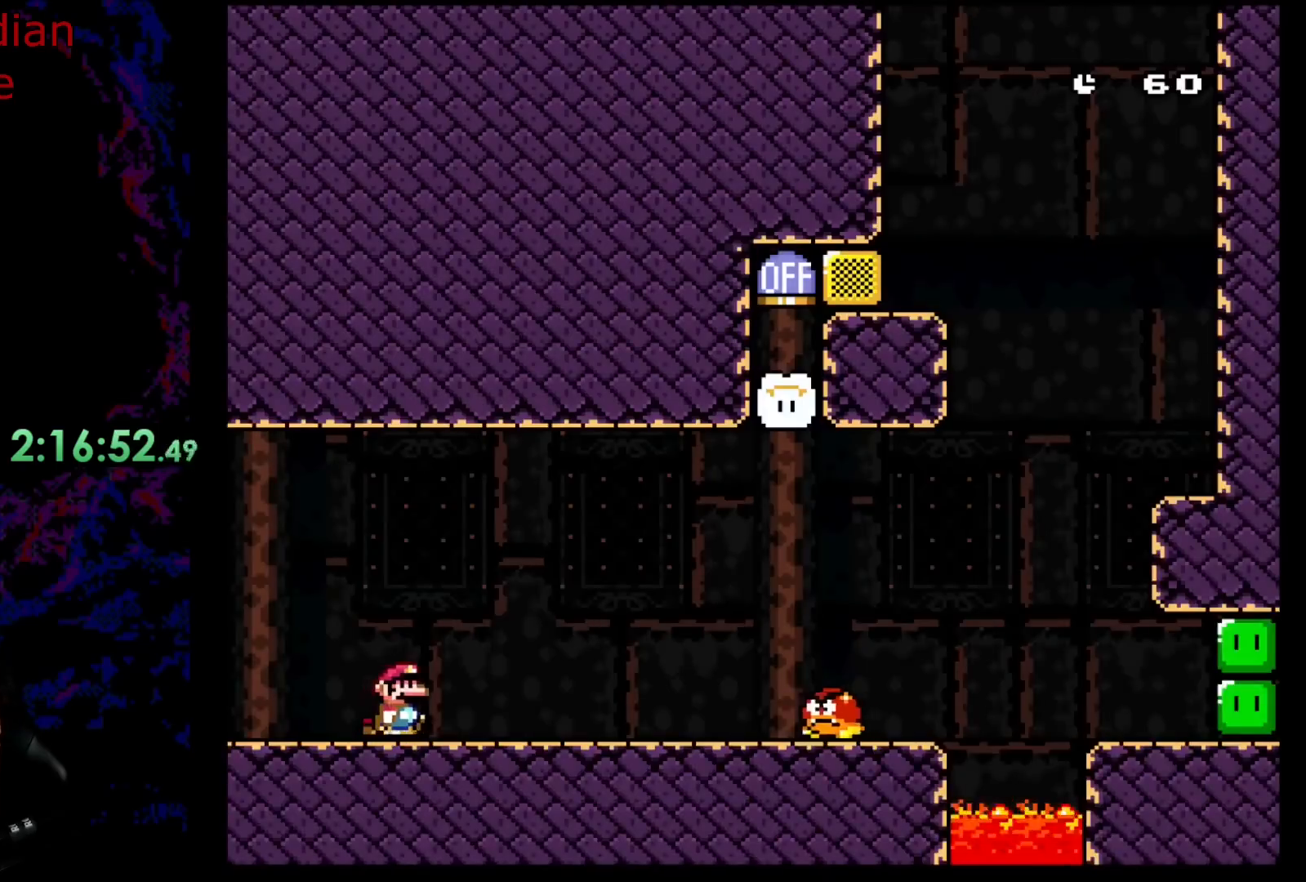
{"buttons": ["Y", "DPAD_RIGHT"], "events": [[300, "B", "down"], [367, "B", "up"]]}
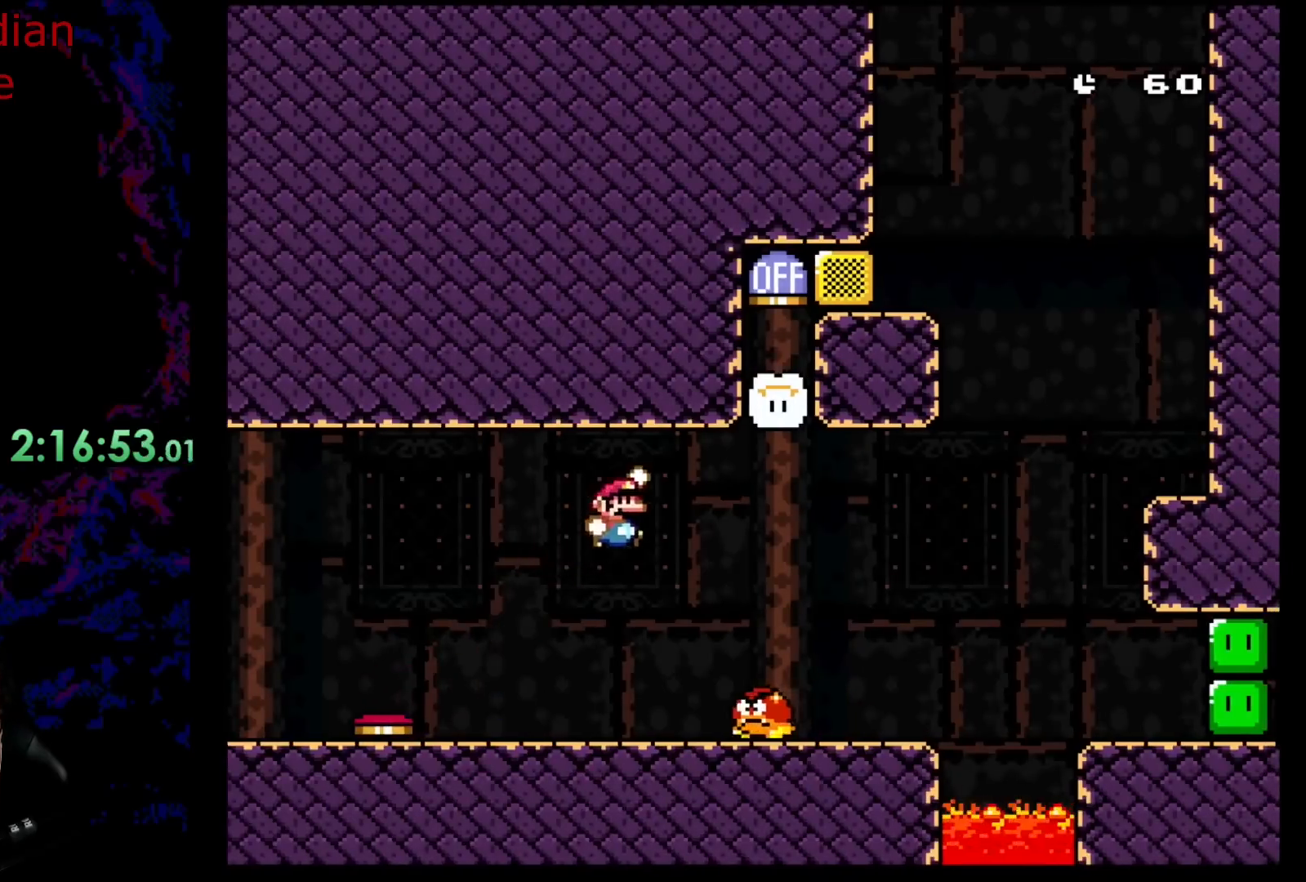
{"buttons": ["Y", "DPAD_RIGHT"], "events": [[100, "DPAD_DOWN", "down"], [117, "DPAD_LEFT", "down"], [117, "DPAD_RIGHT", "up"], [133, "DPAD_DOWN", "up"], [317, "DPAD_LEFT", "up"], [350, "DPAD_RIGHT", "down"]]}
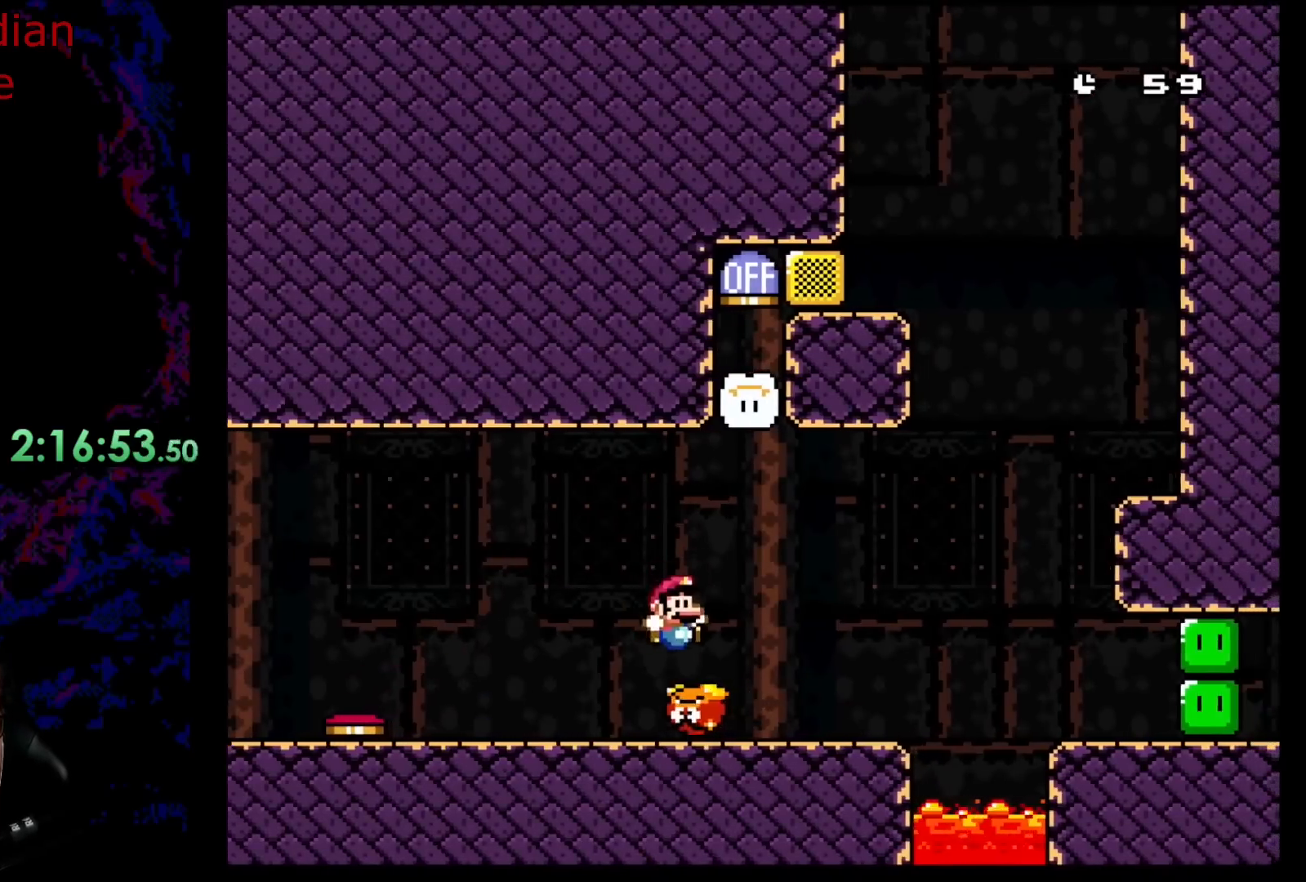
{"buttons": ["B", "Y", "DPAD_RIGHT"], "events": [[367, "B", "down"]]}
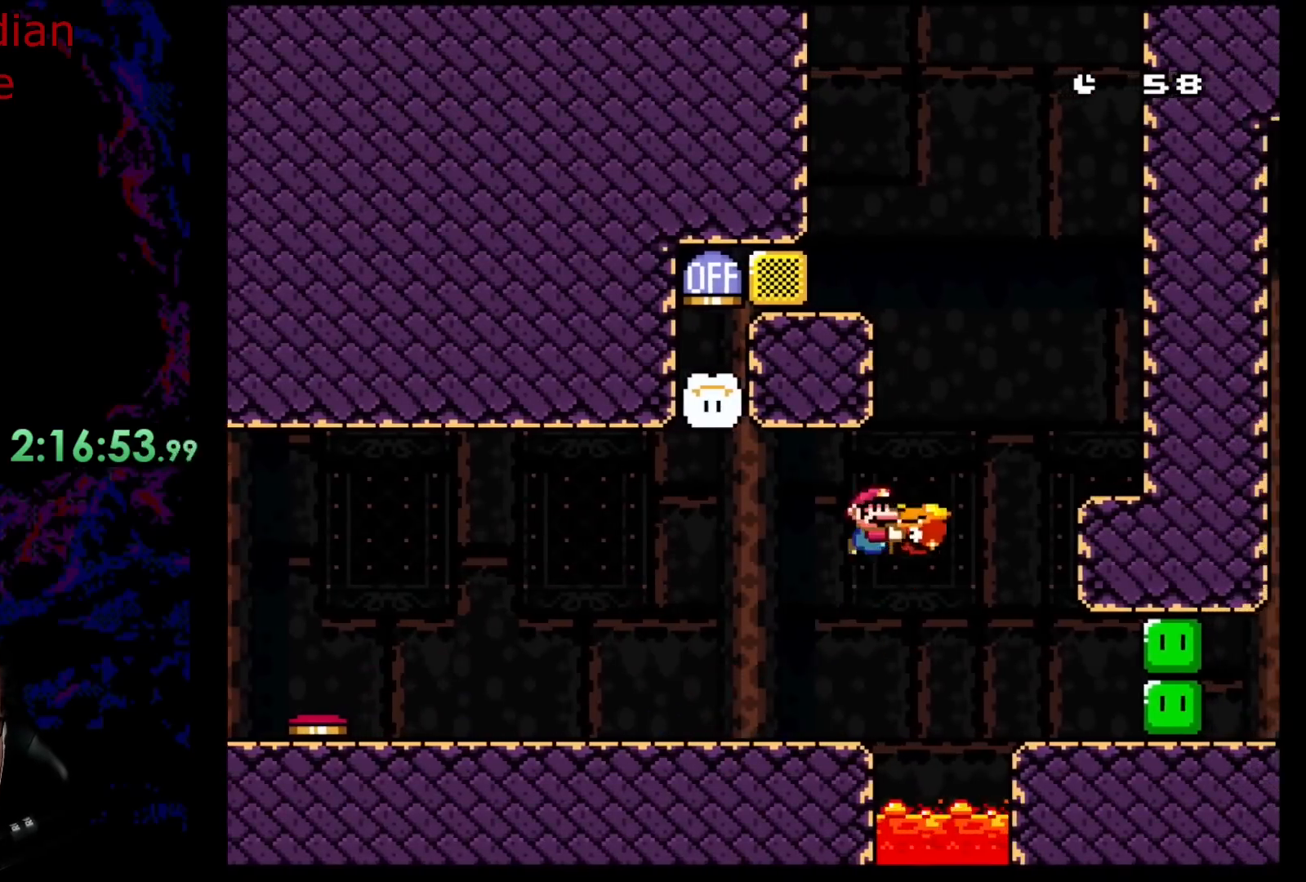
{"buttons": ["B", "Y", "DPAD_LEFT"], "events": [[183, "B", "up"], [400, "DPAD_LEFT", "down"], [400, "DPAD_RIGHT", "up"], [400, "DPAD_UP", "down"], [417, "DPAD_UP", "up"], [467, "B", "down"]]}
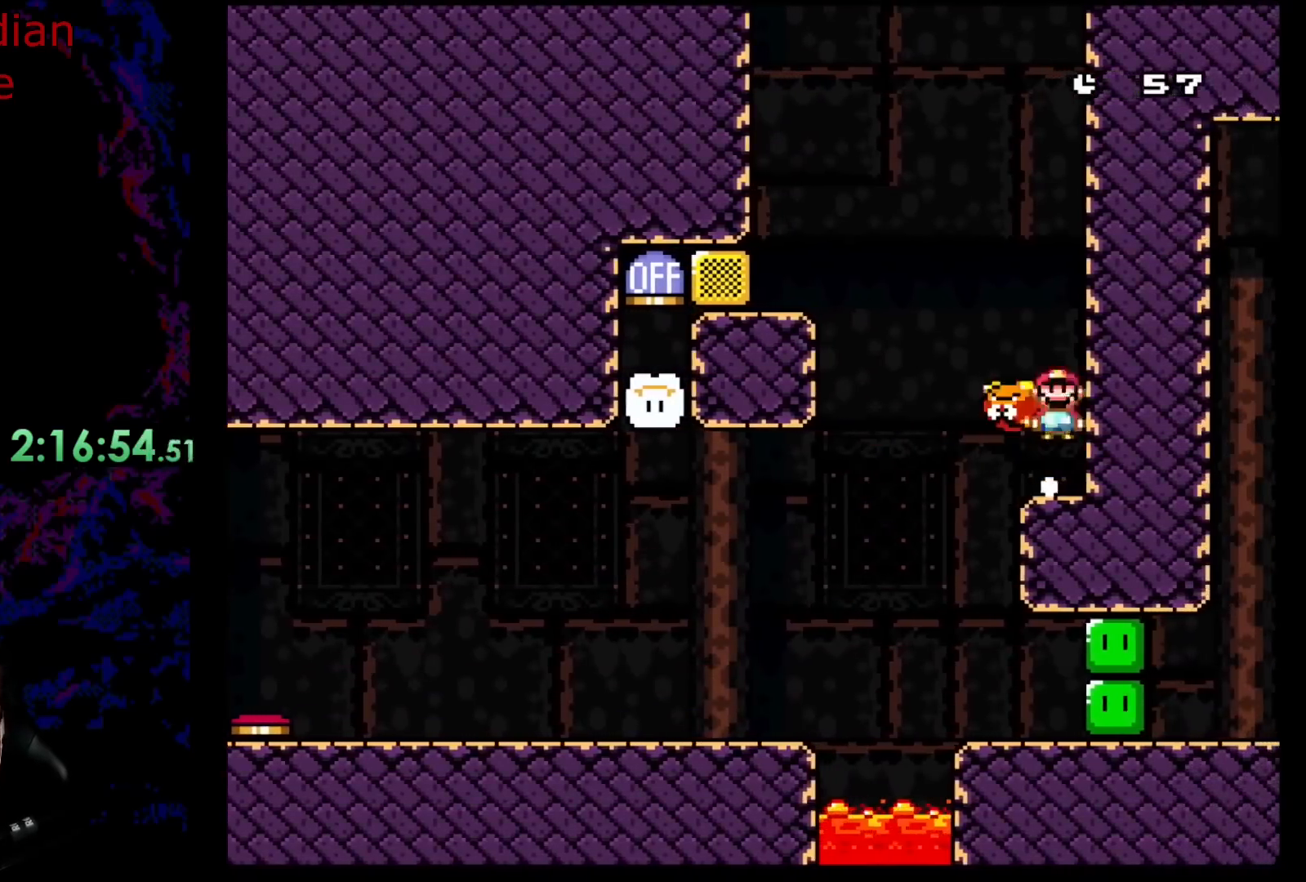
{"buttons": ["Y", "DPAD_LEFT"], "events": [[500, "B", "up"]]}
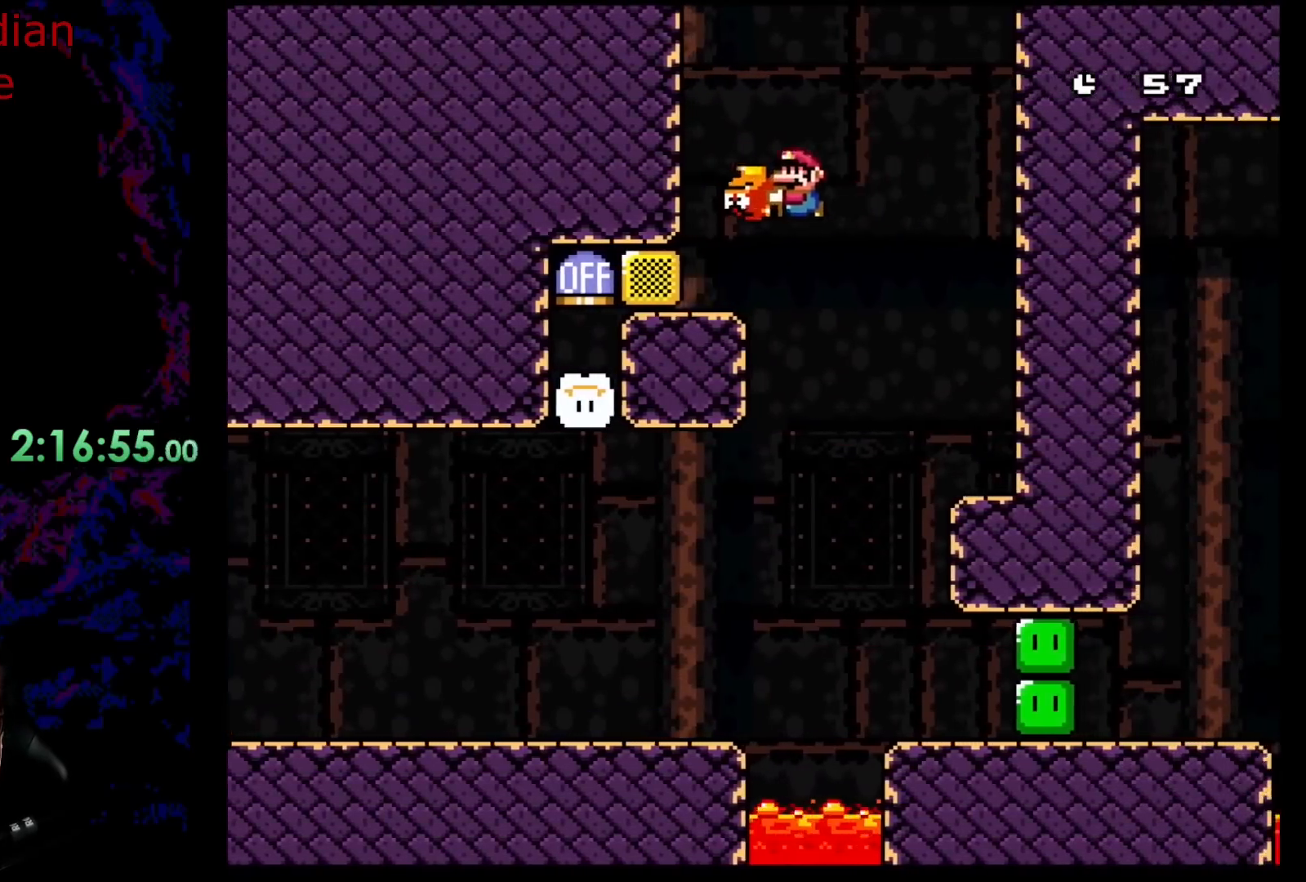
{"buttons": ["Y", "DPAD_RIGHT"], "events": [[217, "Y", "up"], [317, "DPAD_LEFT", "up"], [317, "DPAD_RIGHT", "down"], [350, "Y", "down"]]}
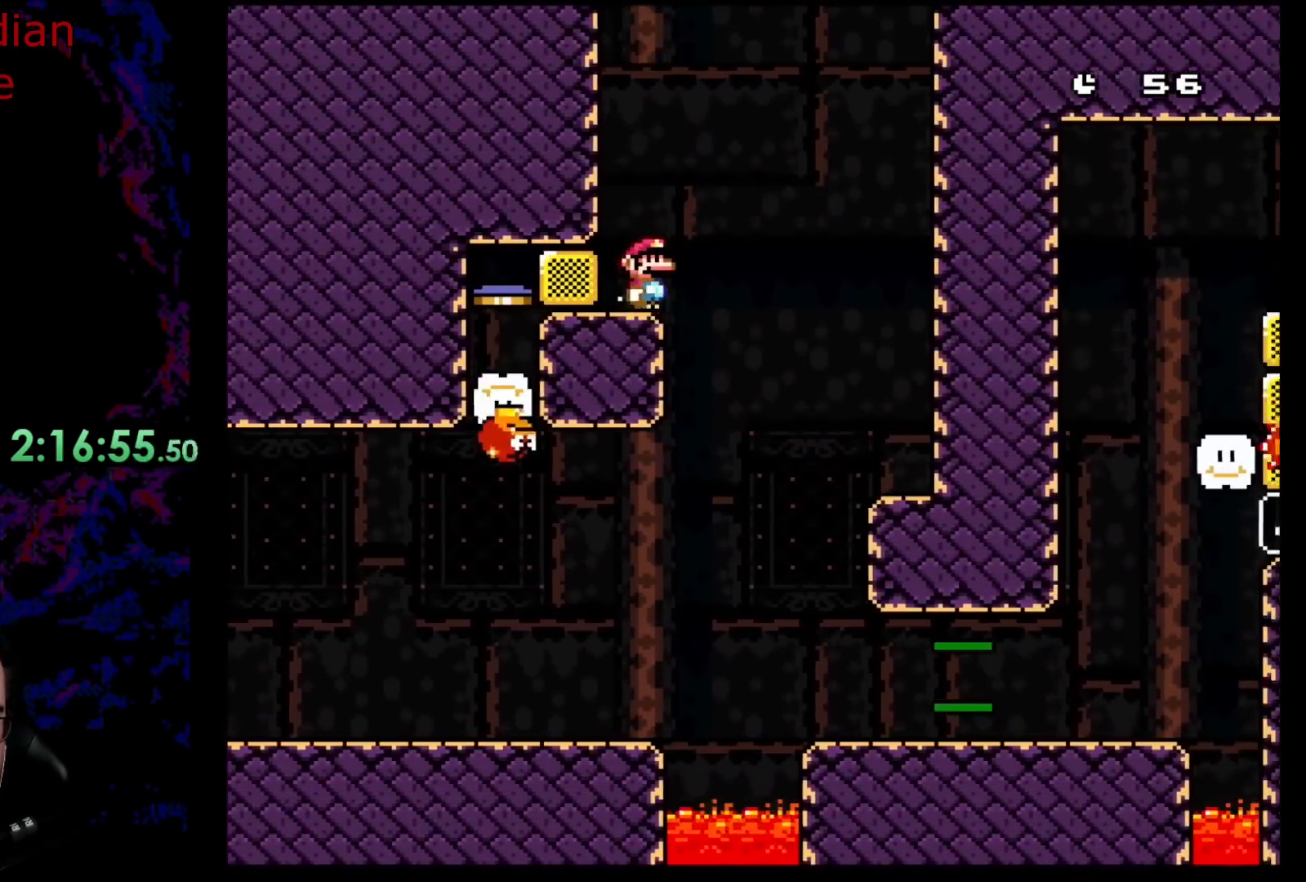
{"buttons": ["Y", "DPAD_LEFT"], "events": [[117, "DPAD_LEFT", "down"], [117, "DPAD_RIGHT", "up"]]}
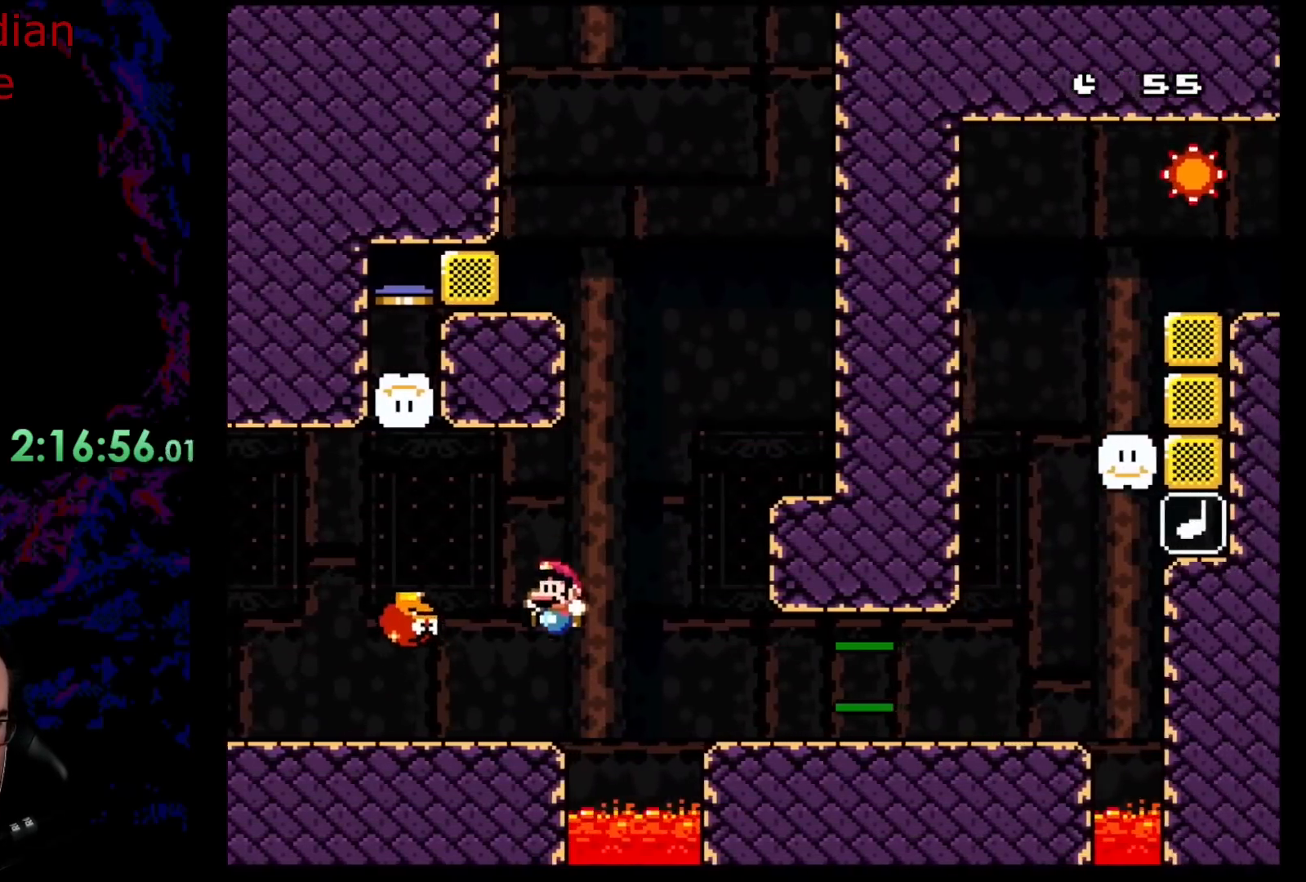
{"buttons": ["B", "Y", "DPAD_RIGHT"], "events": [[217, "DPAD_LEFT", "up"], [233, "DPAD_RIGHT", "down"], [483, "B", "down"]]}
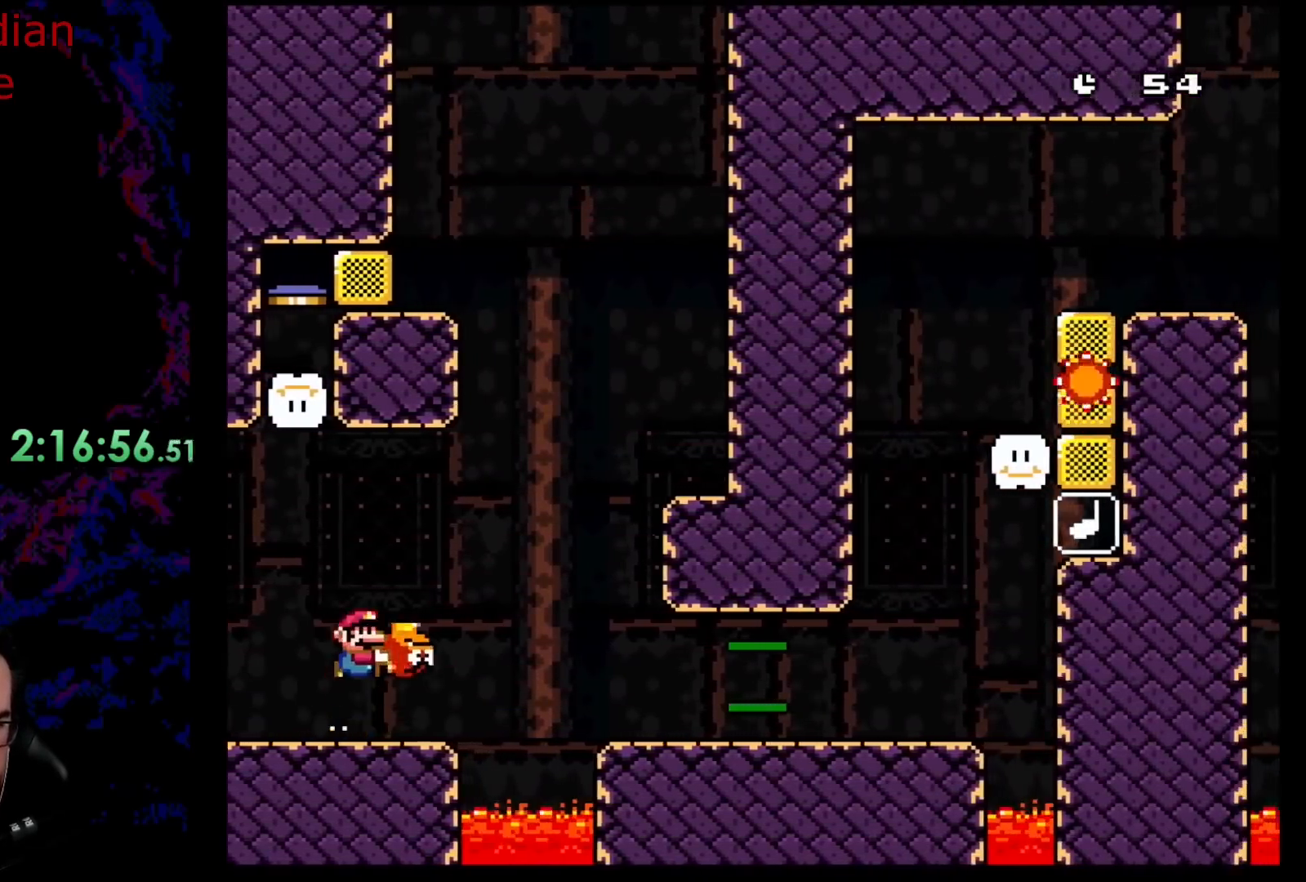
{"buttons": ["B", "Y", "DPAD_RIGHT"], "events": [[83, "B", "up"], [283, "B", "down"]]}
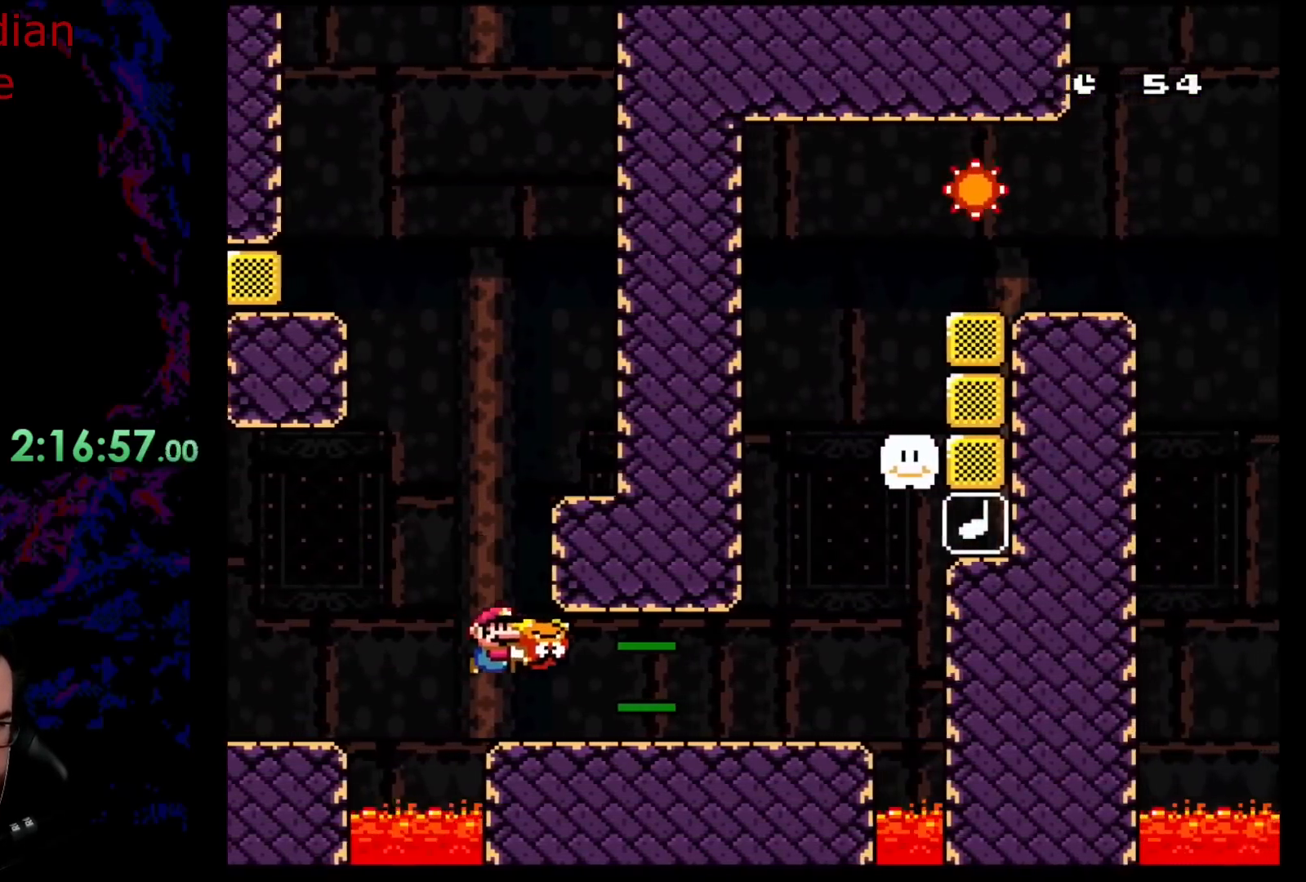
{"buttons": ["B", "Y", "DPAD_RIGHT"], "events": [[17, "B", "up"], [483, "B", "down"]]}
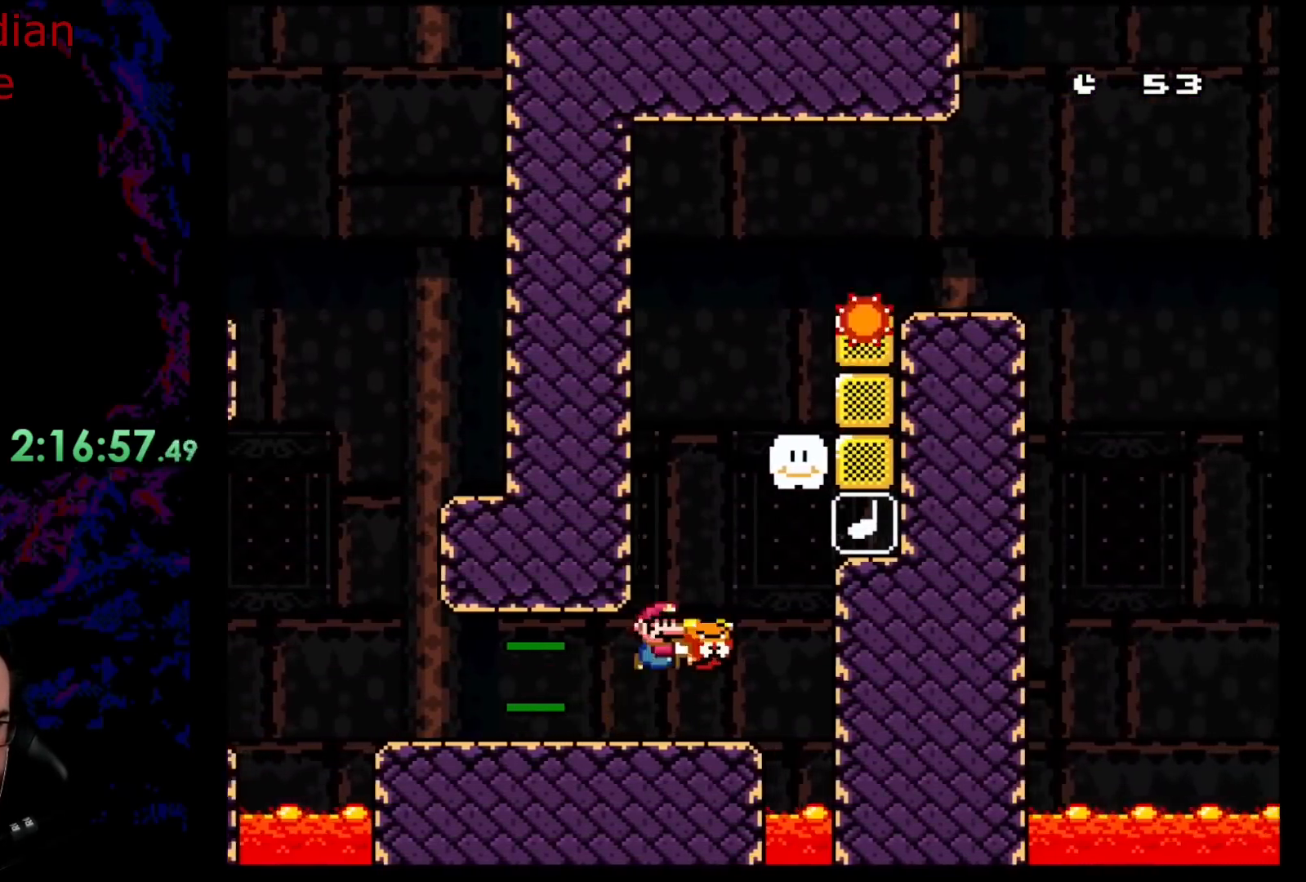
{"buttons": ["Y"], "events": [[200, "DPAD_DOWN", "down"], [233, "DPAD_DOWN", "up"], [233, "DPAD_LEFT", "down"], [233, "DPAD_RIGHT", "up"], [300, "B", "up"], [350, "DPAD_LEFT", "up"]]}
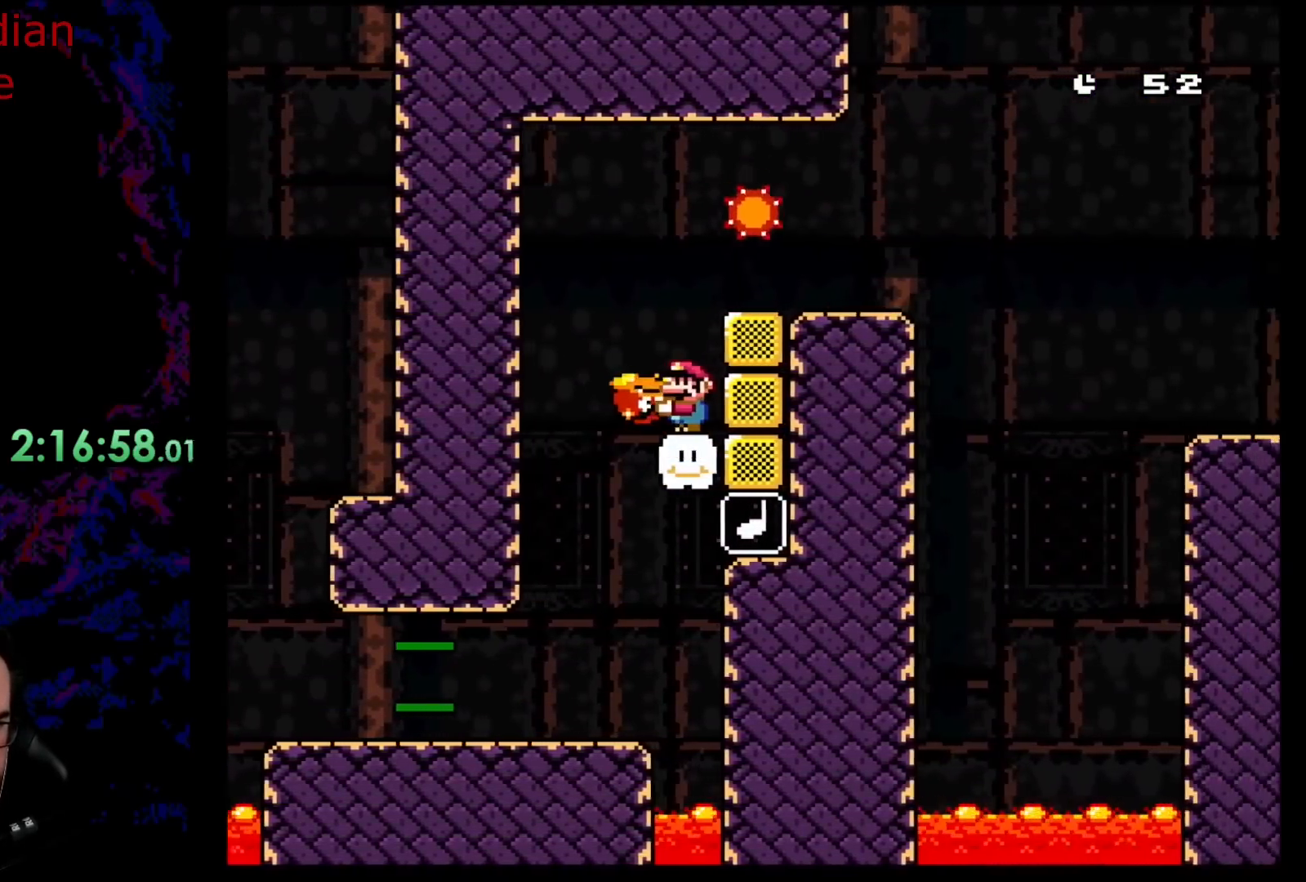
{"buttons": ["Y"], "events": []}
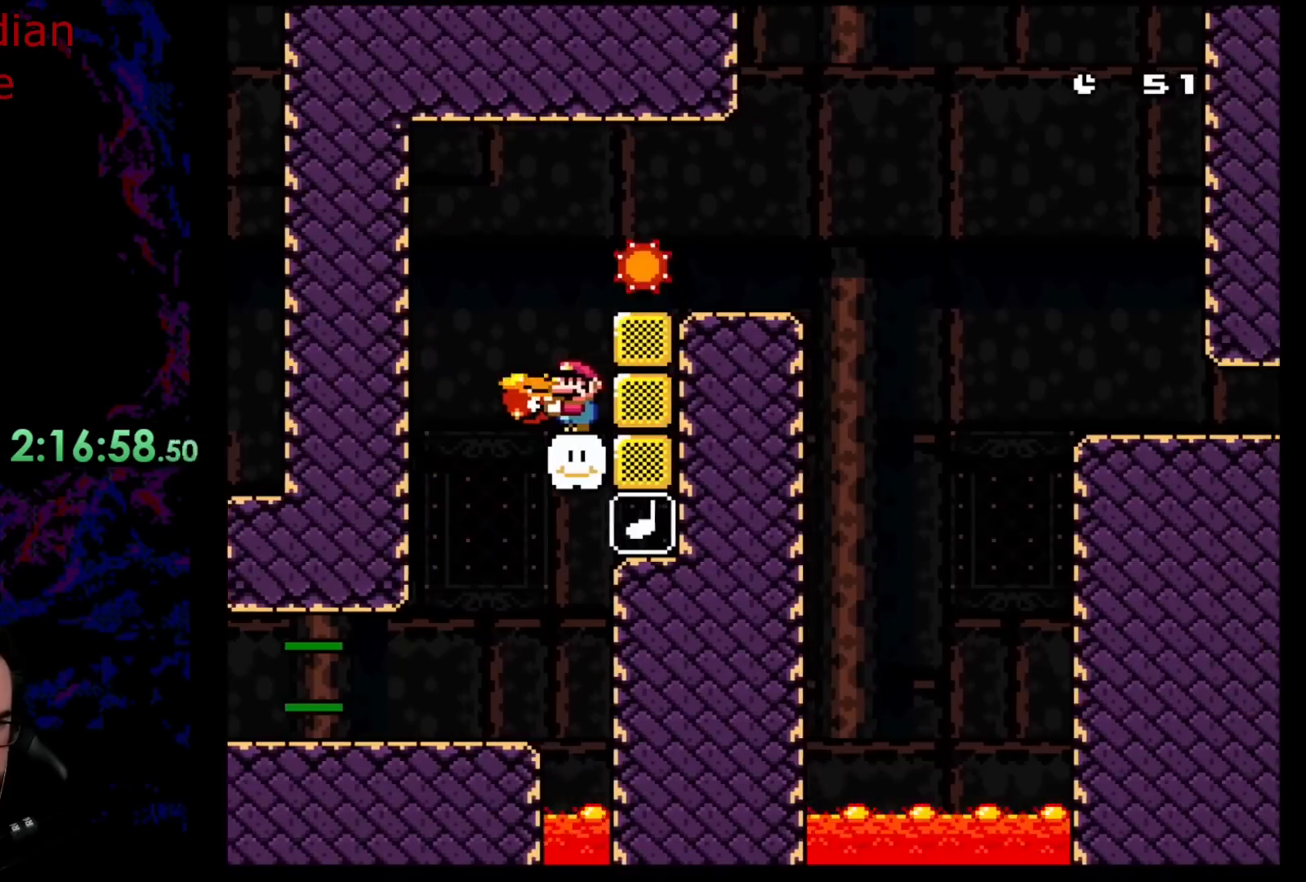
{"buttons": ["B", "Y", "DPAD_RIGHT"], "events": [[233, "DPAD_LEFT", "down"], [350, "B", "down"], [400, "DPAD_LEFT", "up"], [450, "DPAD_RIGHT", "down"]]}
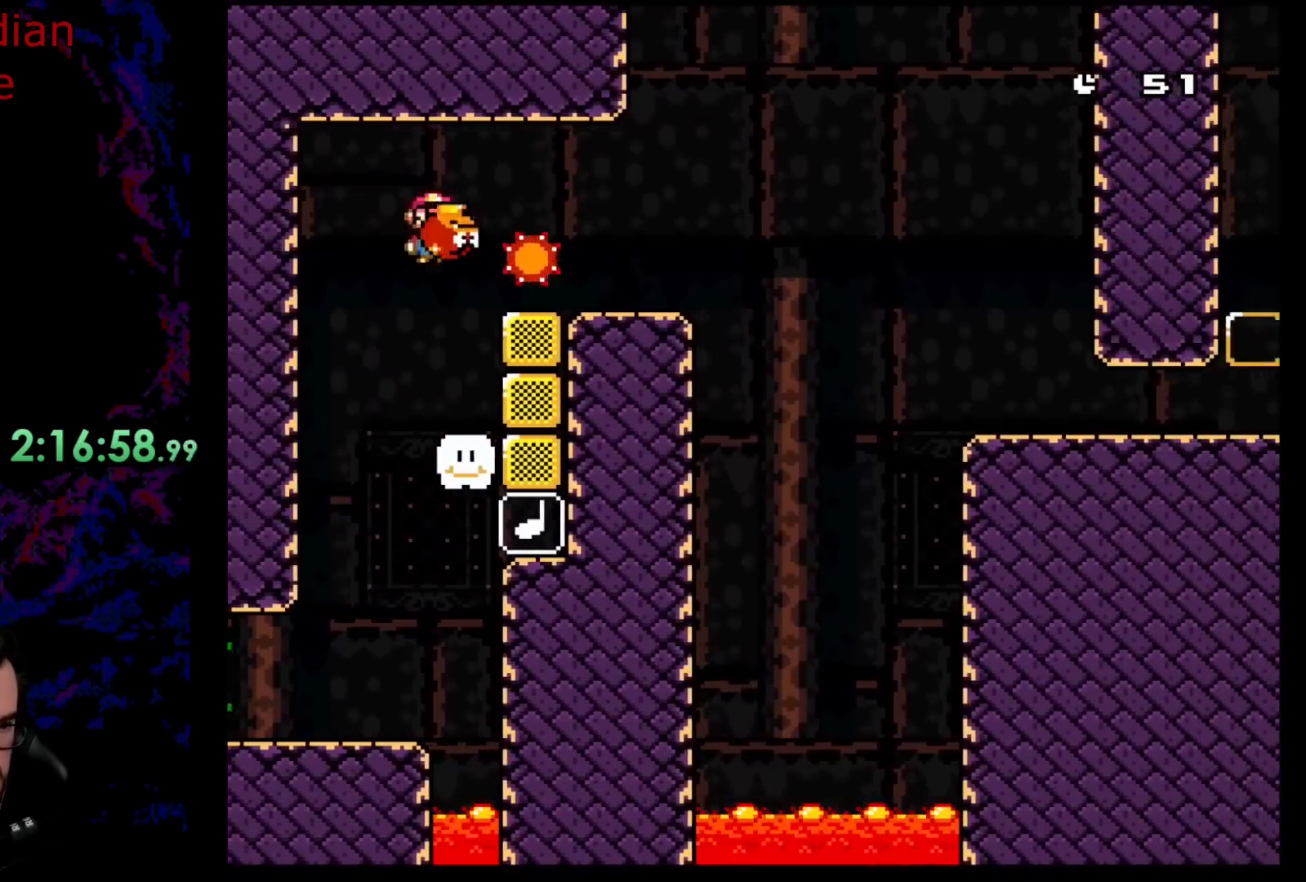
{"buttons": ["B", "Y", "DPAD_RIGHT"], "events": []}
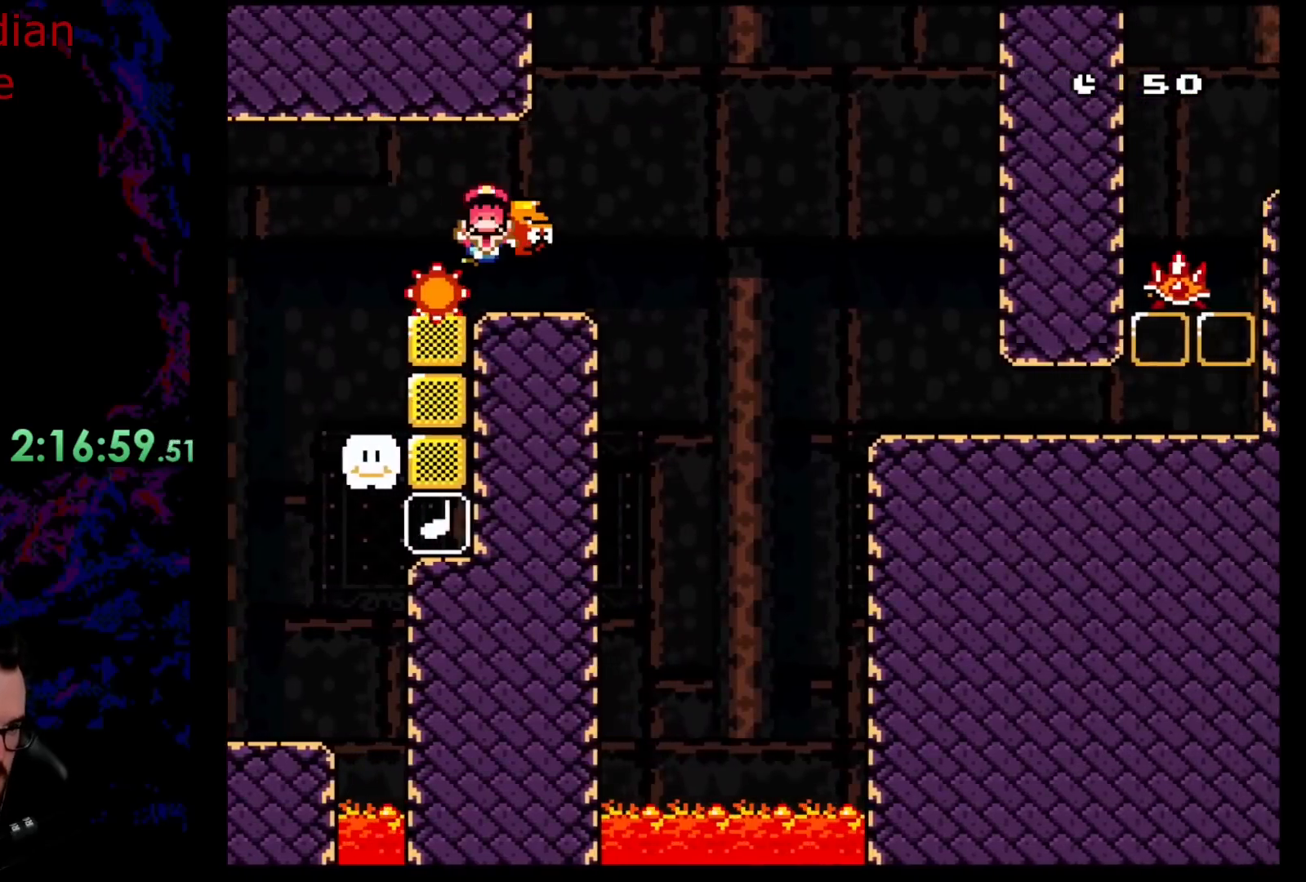
{"buttons": ["Y"], "events": [[17, "B", "up"], [133, "B", "down"], [333, "B", "up"], [500, "DPAD_RIGHT", "up"]]}
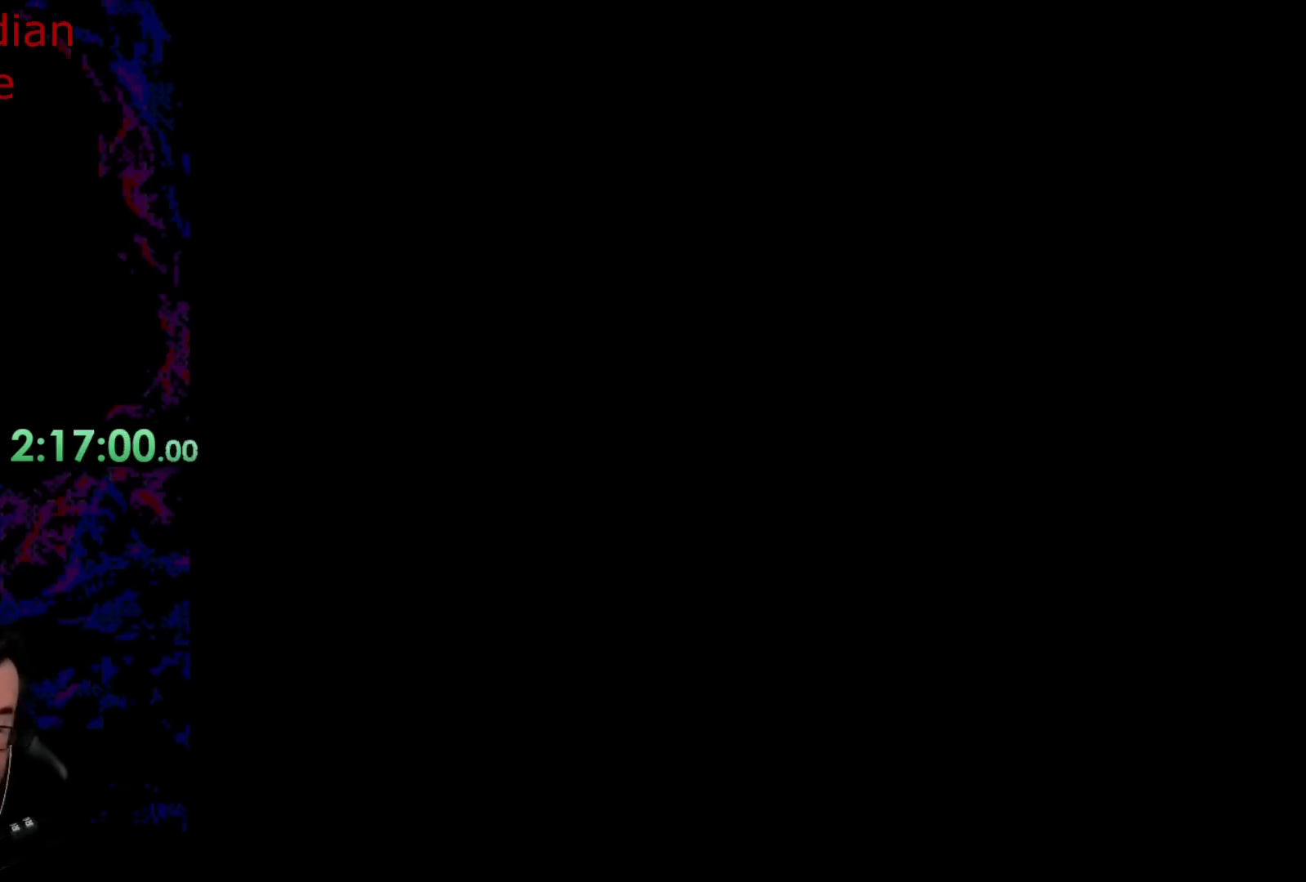
{"buttons": [], "events": [[150, "Y", "up"]]}
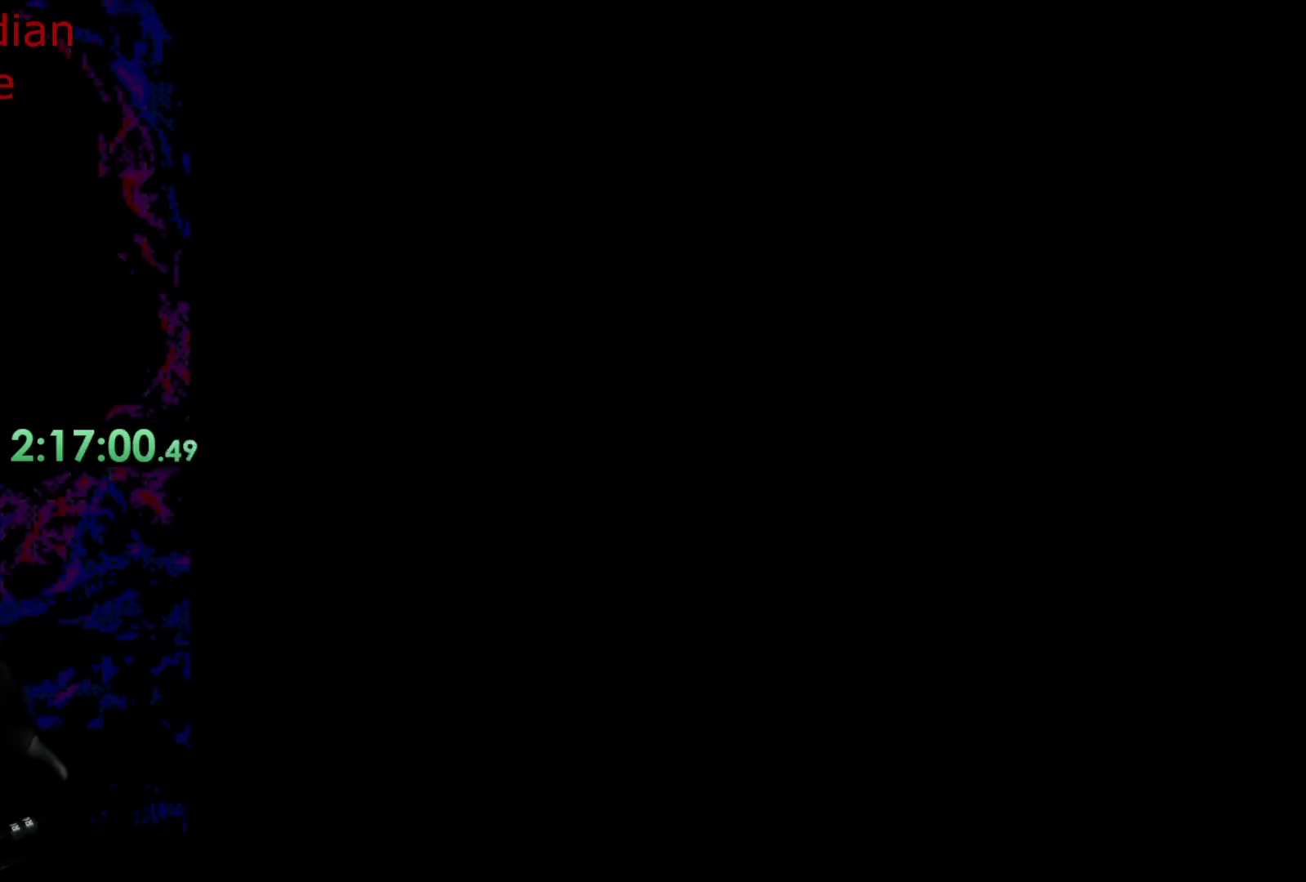
{"buttons": ["Y"], "events": [[500, "Y", "down"]]}
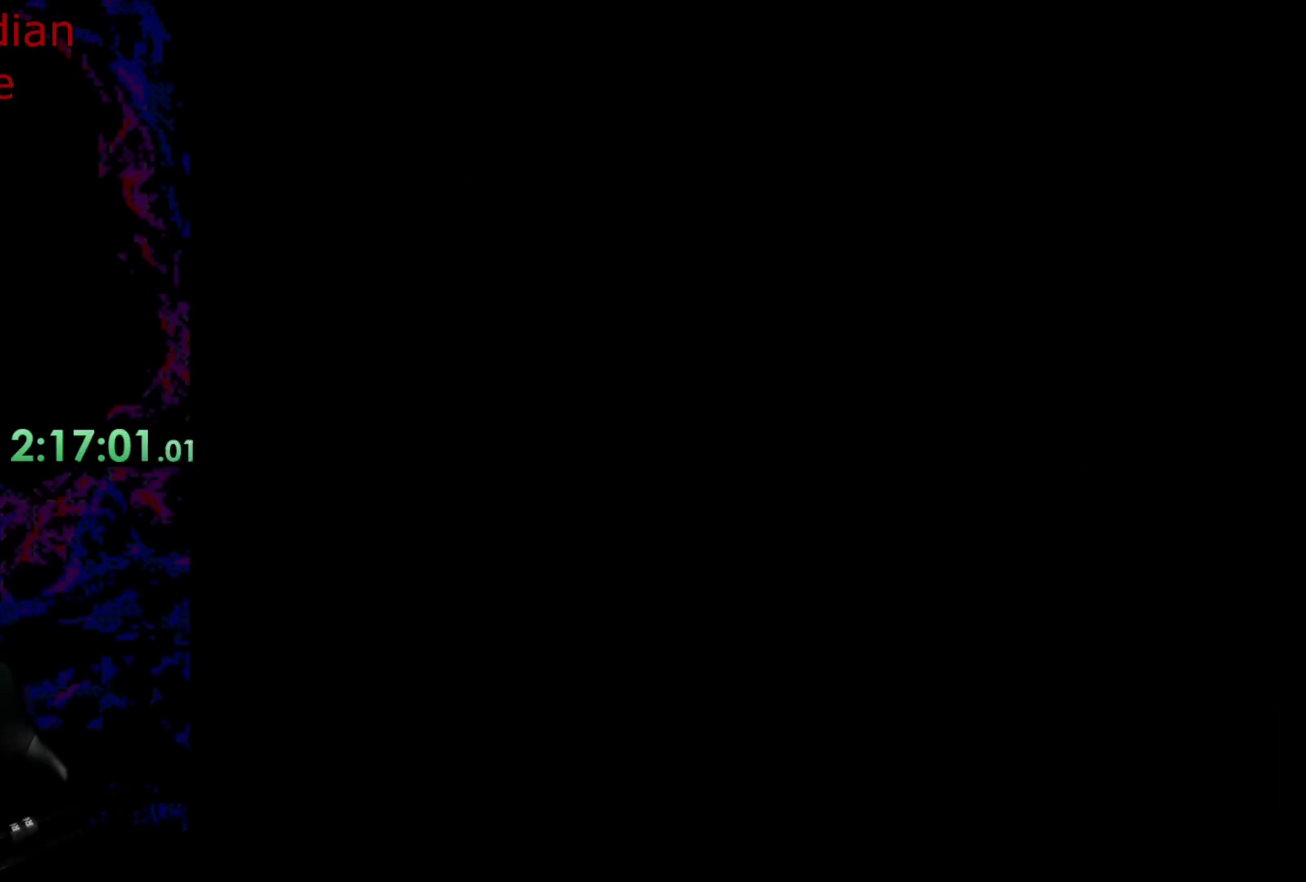
{"buttons": ["Y", "DPAD_RIGHT"], "events": [[67, "DPAD_RIGHT", "down"]]}
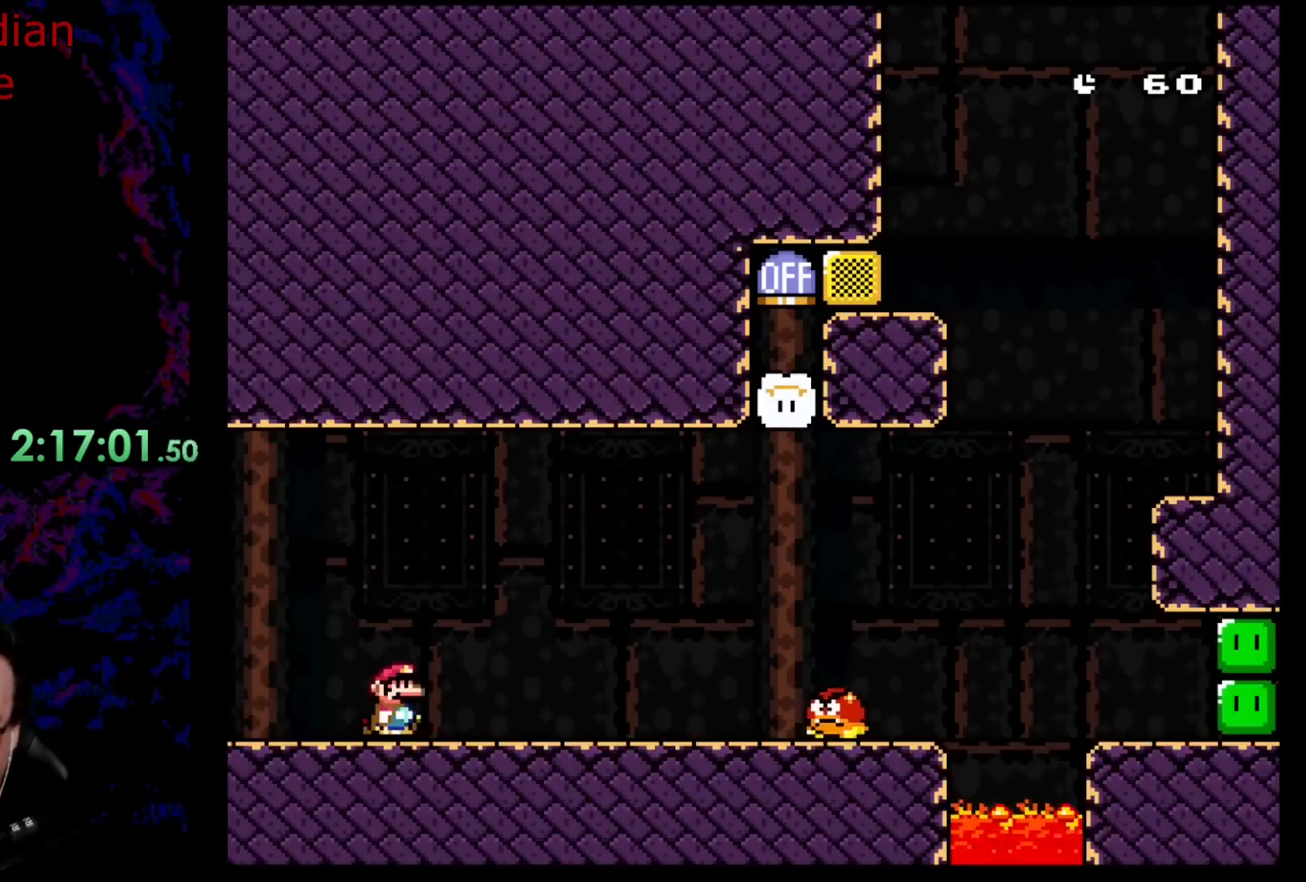
{"buttons": ["Y", "DPAD_RIGHT"], "events": [[333, "B", "down"], [383, "B", "up"]]}
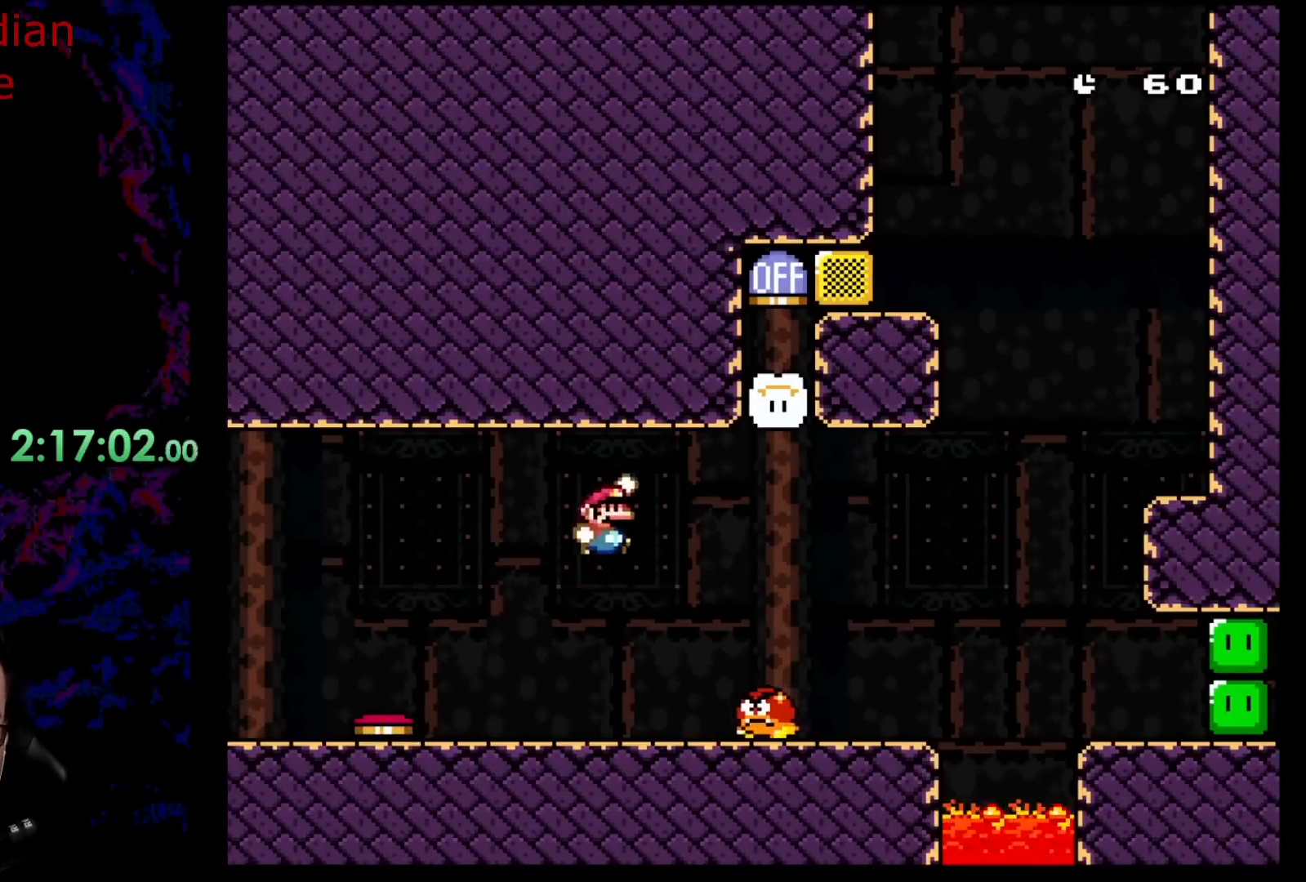
{"buttons": ["Y", "DPAD_RIGHT"], "events": [[183, "DPAD_LEFT", "down"], [183, "DPAD_RIGHT", "up"], [383, "DPAD_LEFT", "up"], [417, "DPAD_RIGHT", "down"]]}
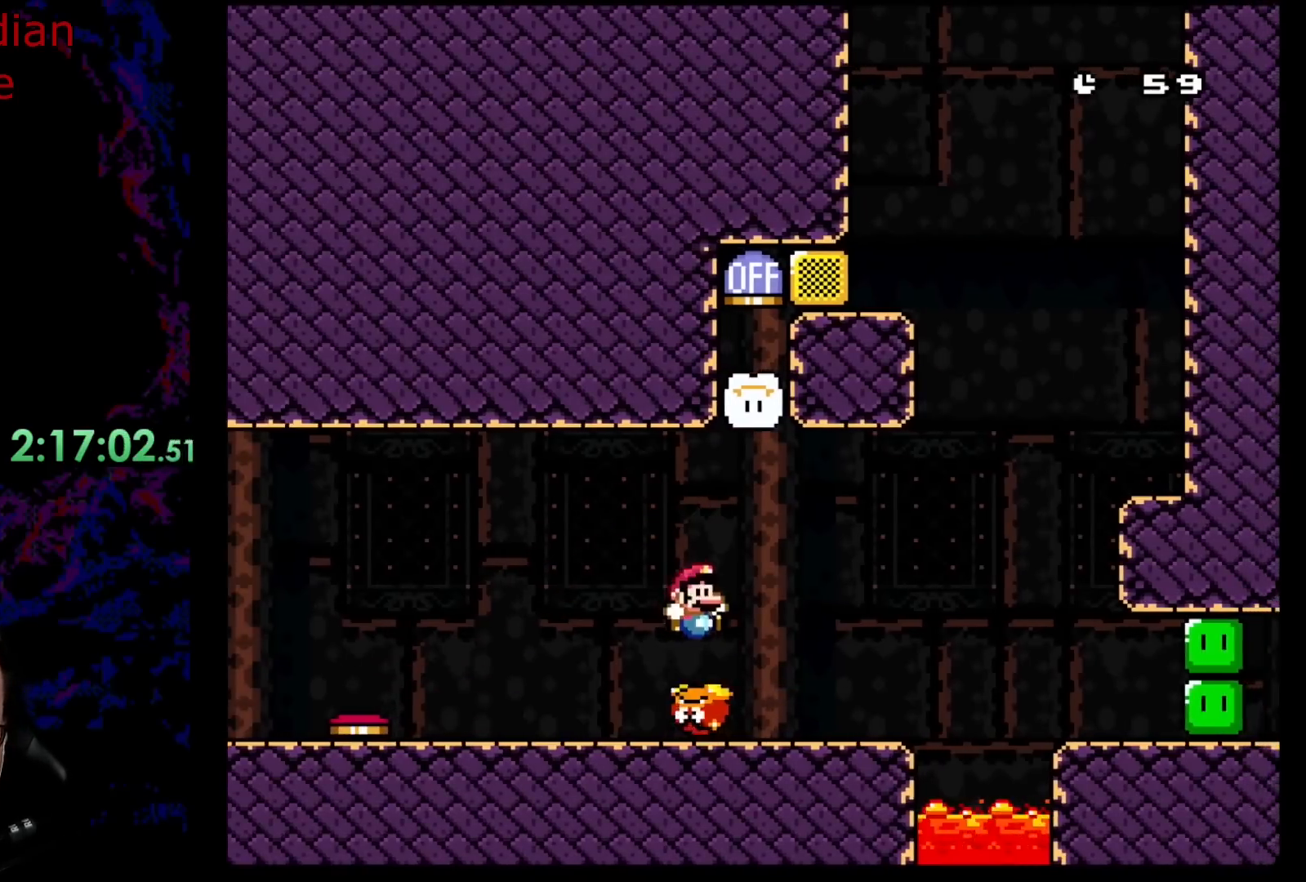
{"buttons": ["B", "Y", "DPAD_RIGHT"], "events": [[333, "B", "down"]]}
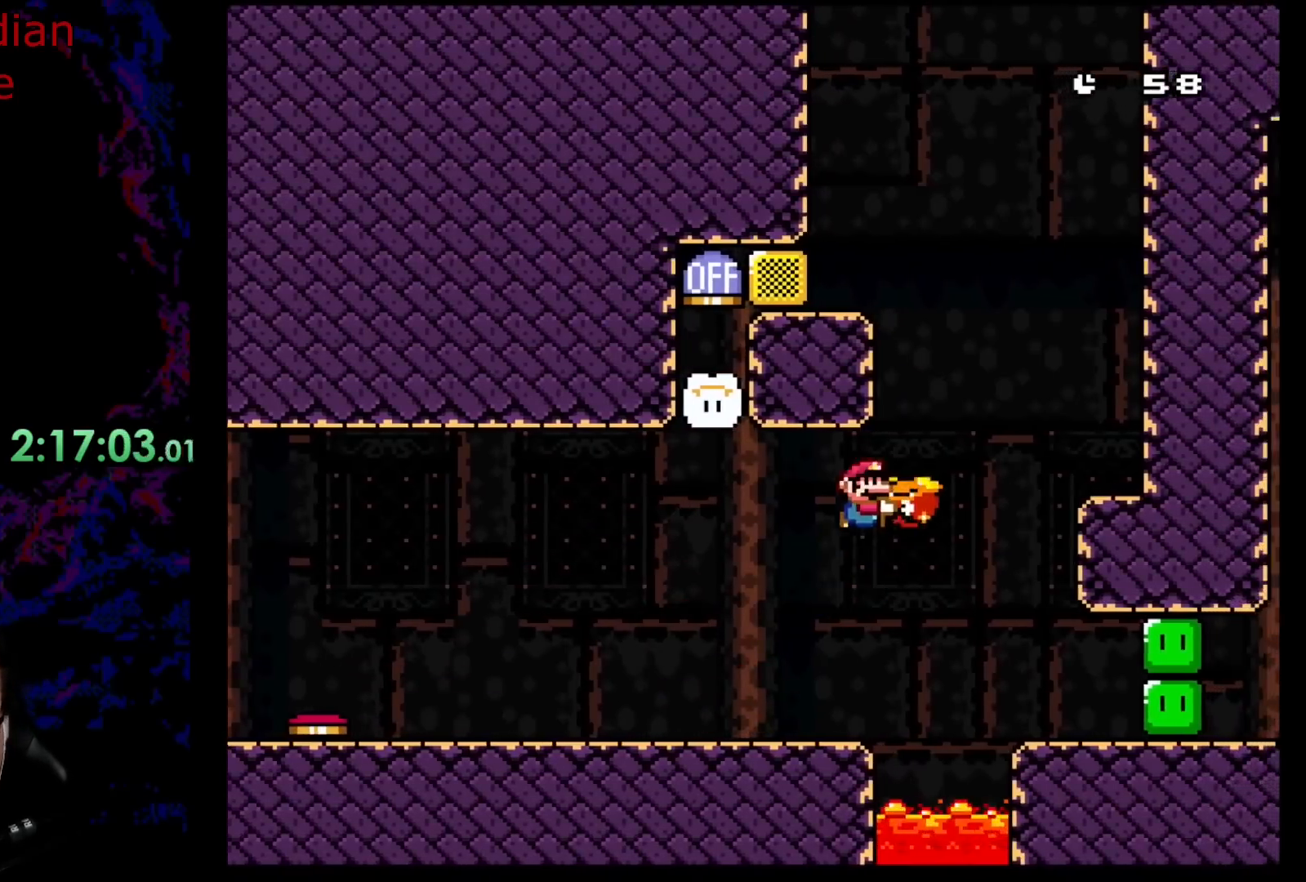
{"buttons": ["Y", "DPAD_LEFT"], "events": [[200, "B", "up"], [383, "DPAD_RIGHT", "up"], [417, "DPAD_LEFT", "down"]]}